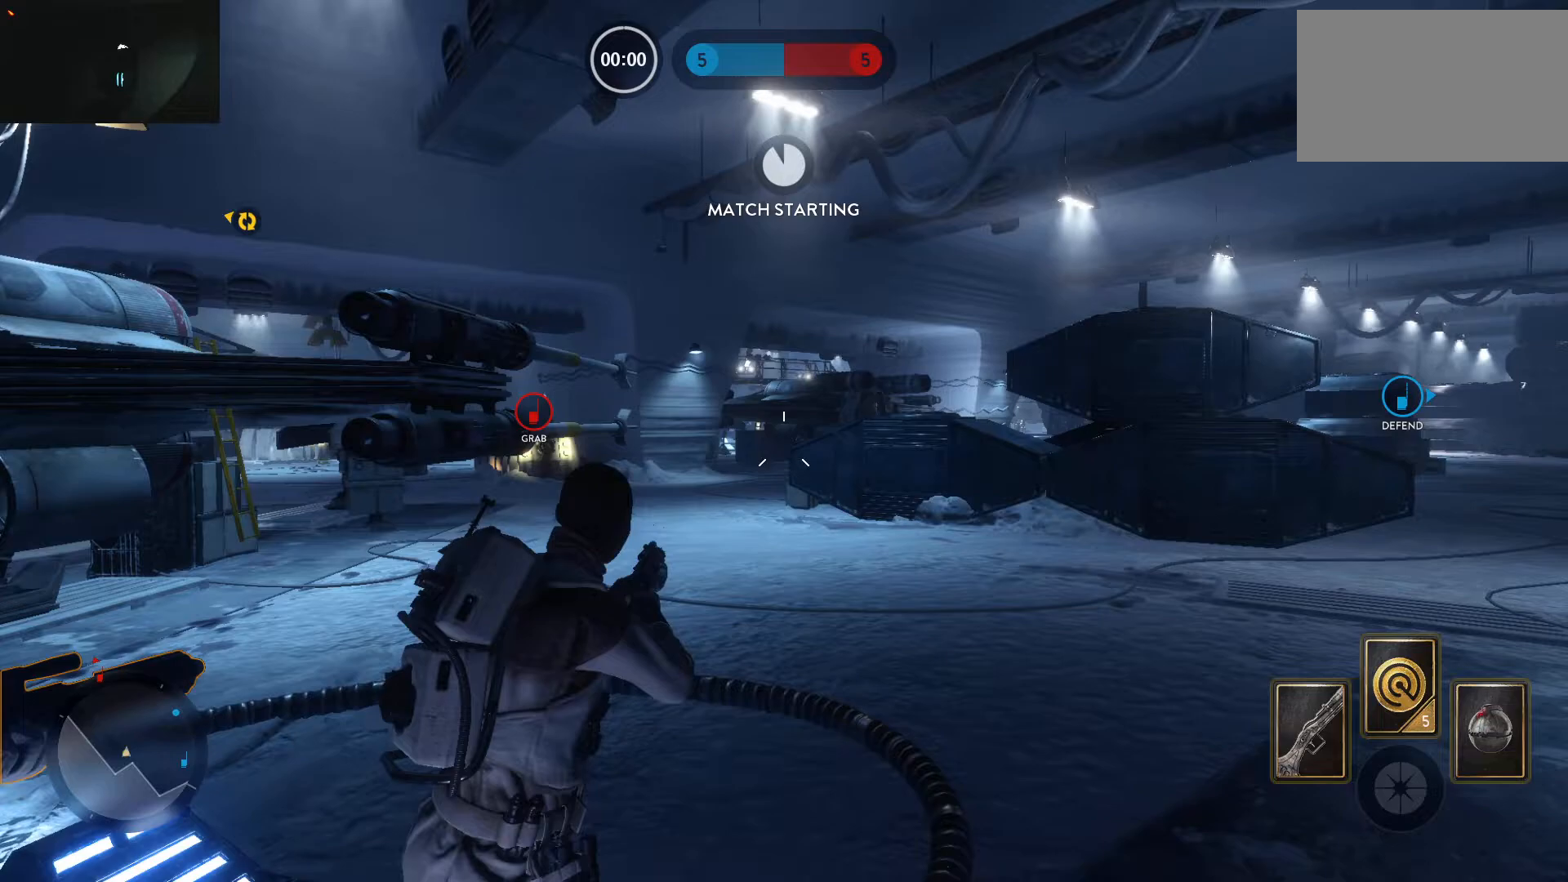
Gameplay with keyboard and mouse; each line is a JSON object with the keys and mouse buttons held at the frame after it. "events" lists presses ("down") and releases ("up") of "1", "2", "3", "4", "5", "a", "alt", "c", "caps_lock", "ctrl", "d", "e", "f", "g", "q", "r", "s", "shift", "space", "t", "tab", "v", "w", "x", "z", "mouse_left", "mouse_wheel" and "mouse_right" between this image and that frame as [ms after this image, input, new state], when the widget could be followed in between. "mouse_left", "mouse_wheel", "mouse_right" = the "left", "wheel", "right" buttons of the "mouse" list. No other keys are recorded. "wheel" means that the mouse wheel is clicked or scrolled. Not read: mouse_move.
{"keys": ["w"], "mouse": [], "events": [[417, "alt", "up"], [467, "w", "down"]]}
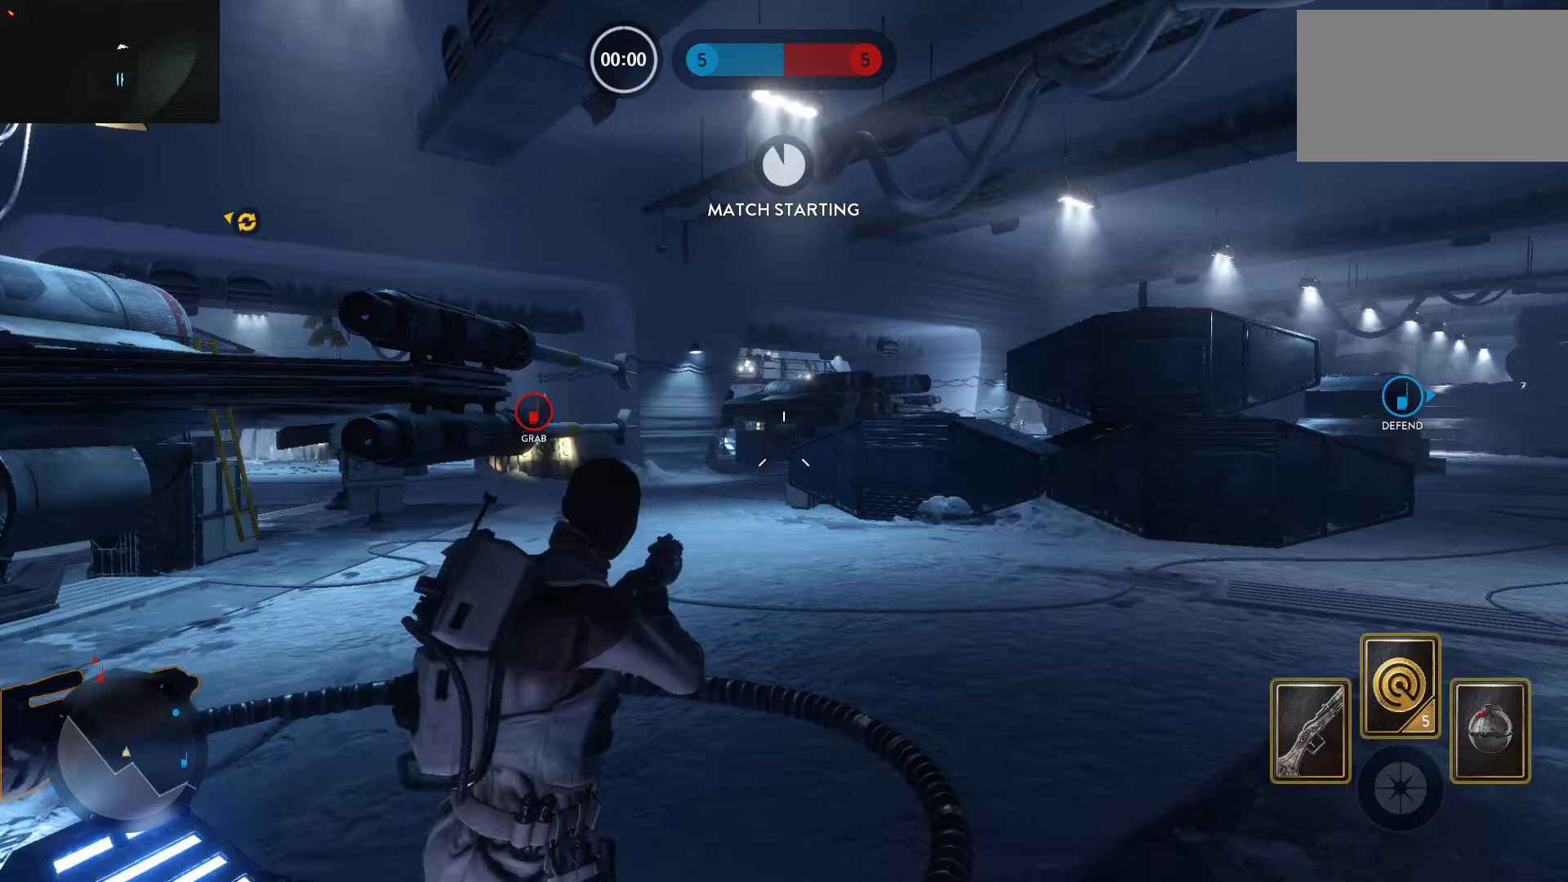
{"keys": ["shift", "tab", "w"], "mouse": [], "events": [[17, "shift", "down"], [67, "d", "down"], [100, "tab", "down"], [483, "d", "up"]]}
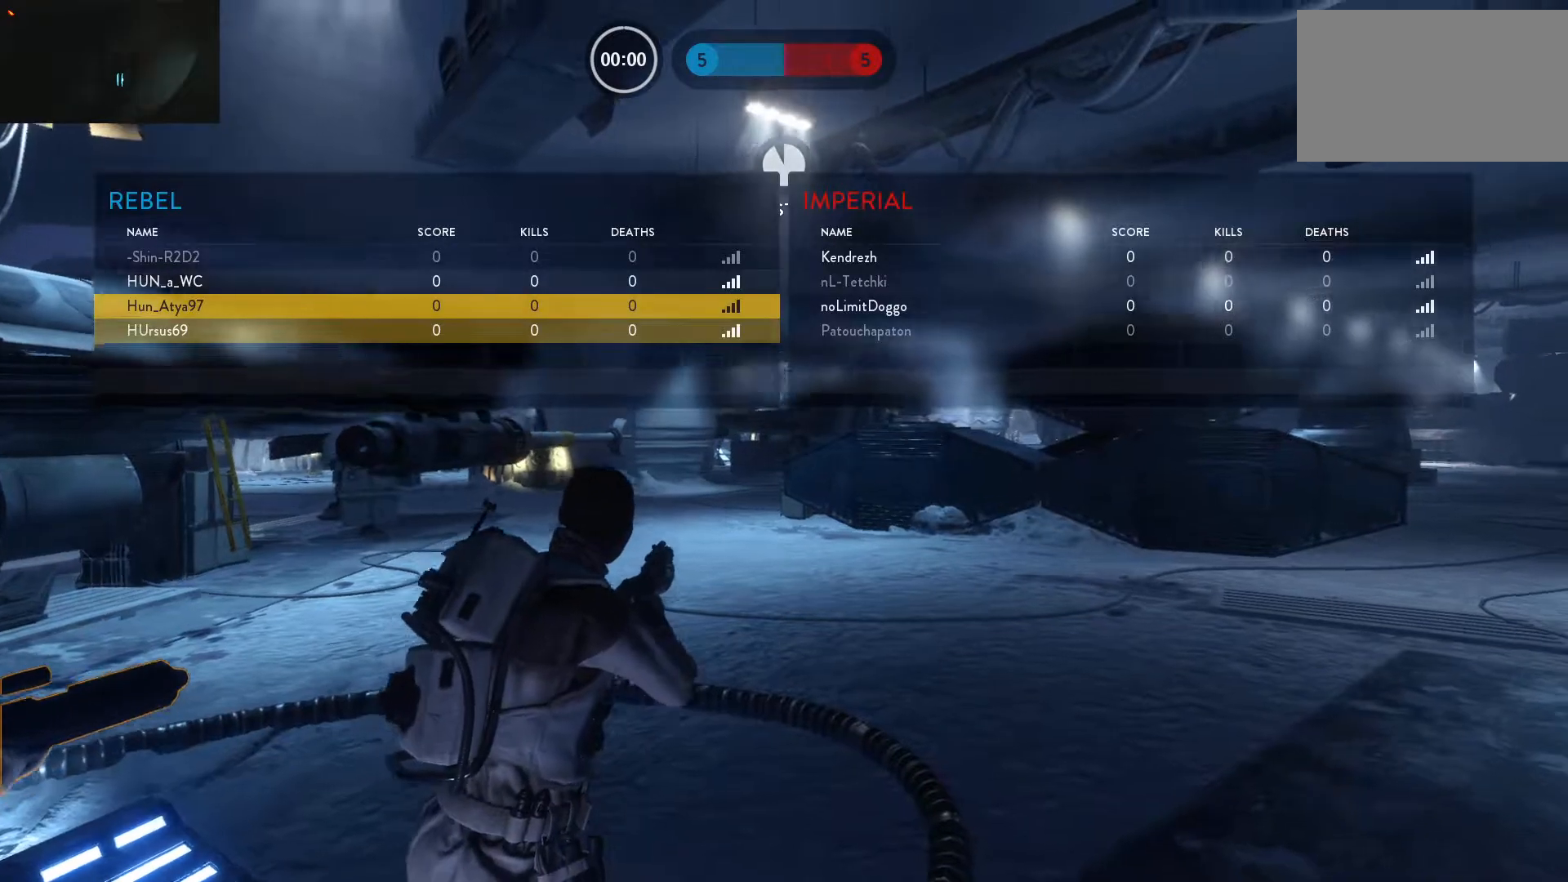
{"keys": ["d", "w"], "mouse": [], "events": [[267, "d", "down"], [317, "shift", "up"], [317, "tab", "up"]]}
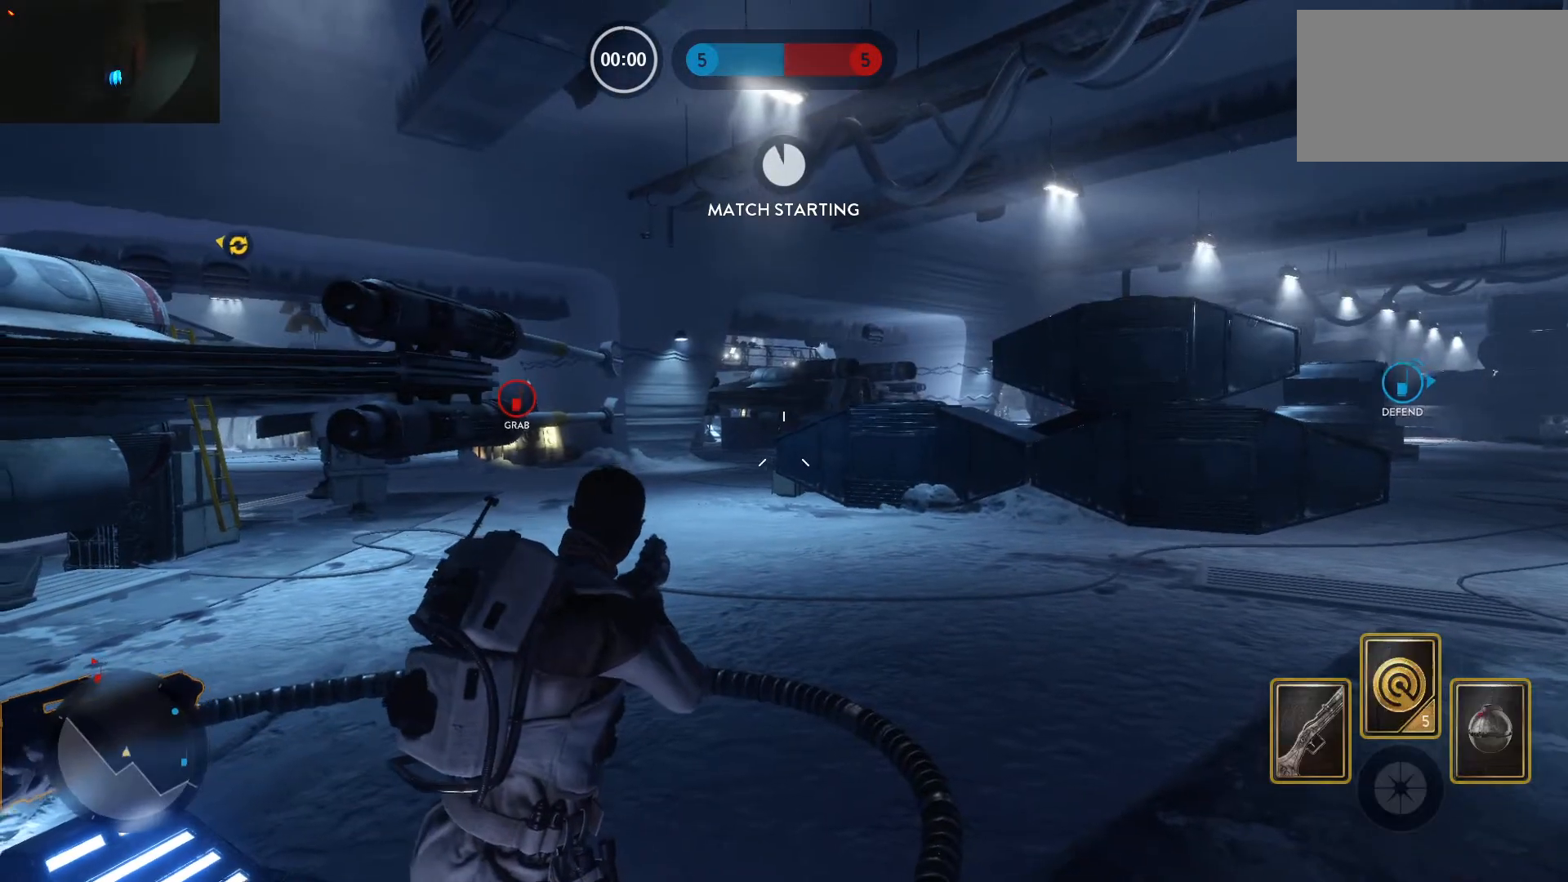
{"keys": ["w"], "mouse": [], "events": [[317, "d", "up"]]}
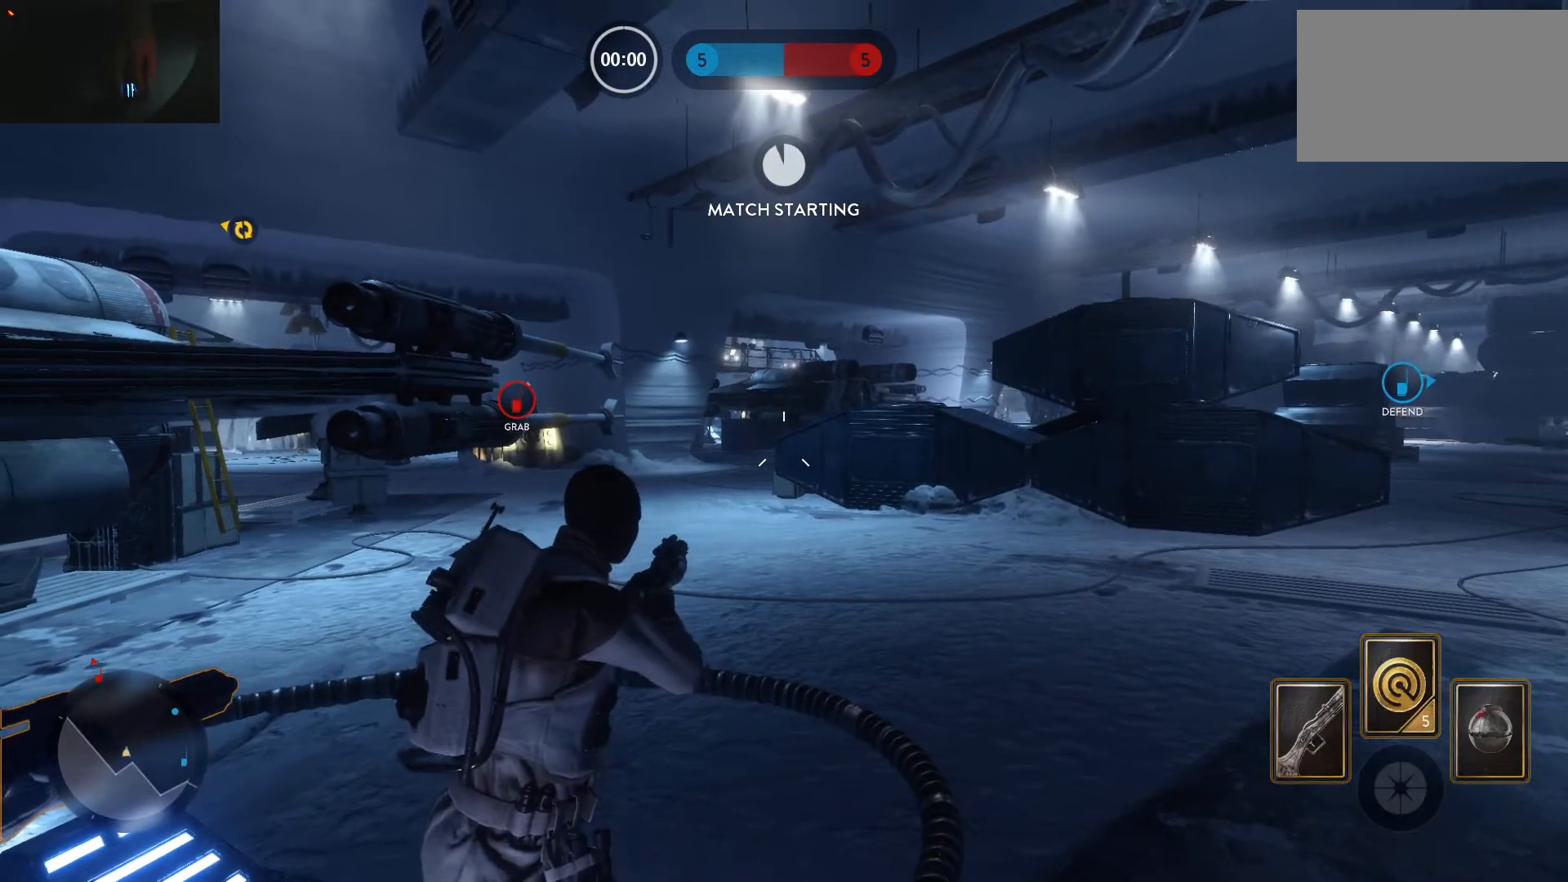
{"keys": ["w"], "mouse": [], "events": [[150, "a", "down"], [150, "shift", "down"], [300, "shift", "up"], [333, "a", "up"]]}
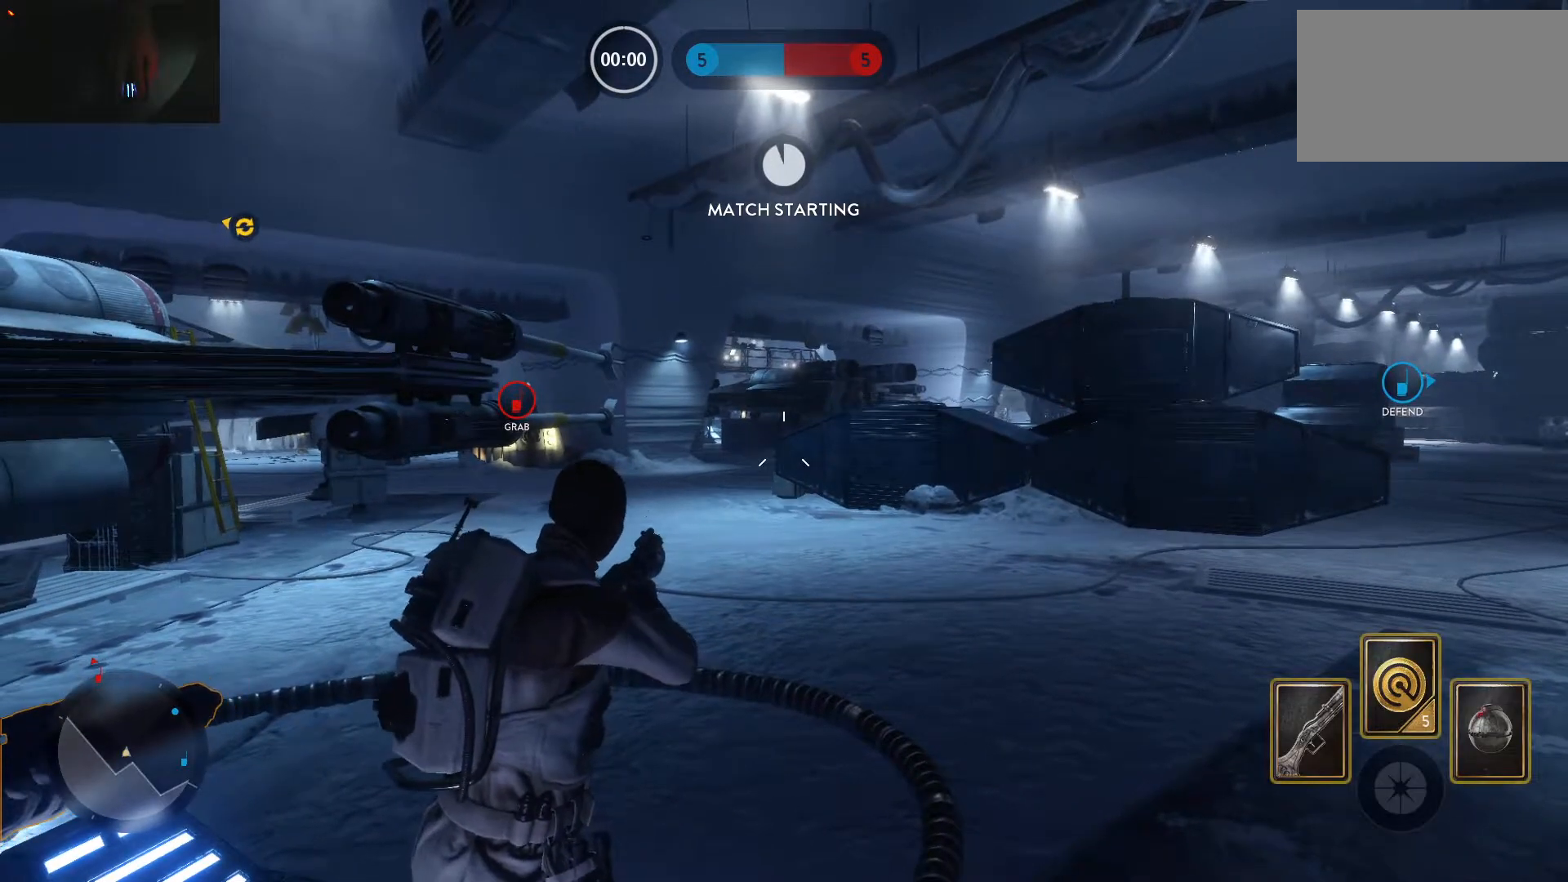
{"keys": ["w"], "mouse": [], "events": [[83, "a", "down"], [117, "shift", "down"], [317, "shift", "up"], [450, "a", "up"]]}
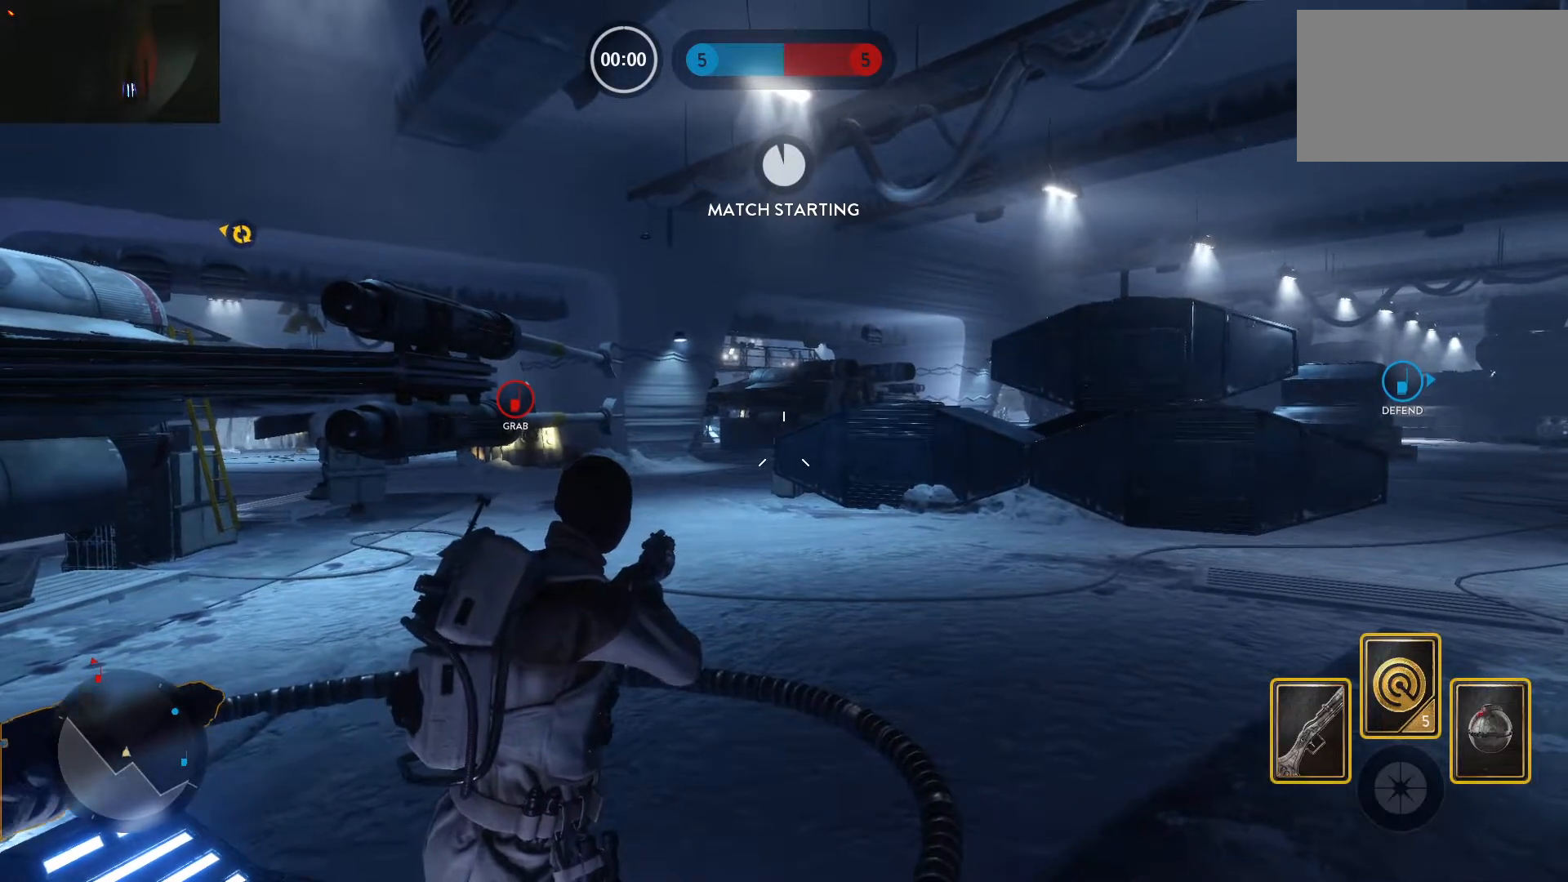
{"keys": ["w"], "mouse": [], "events": []}
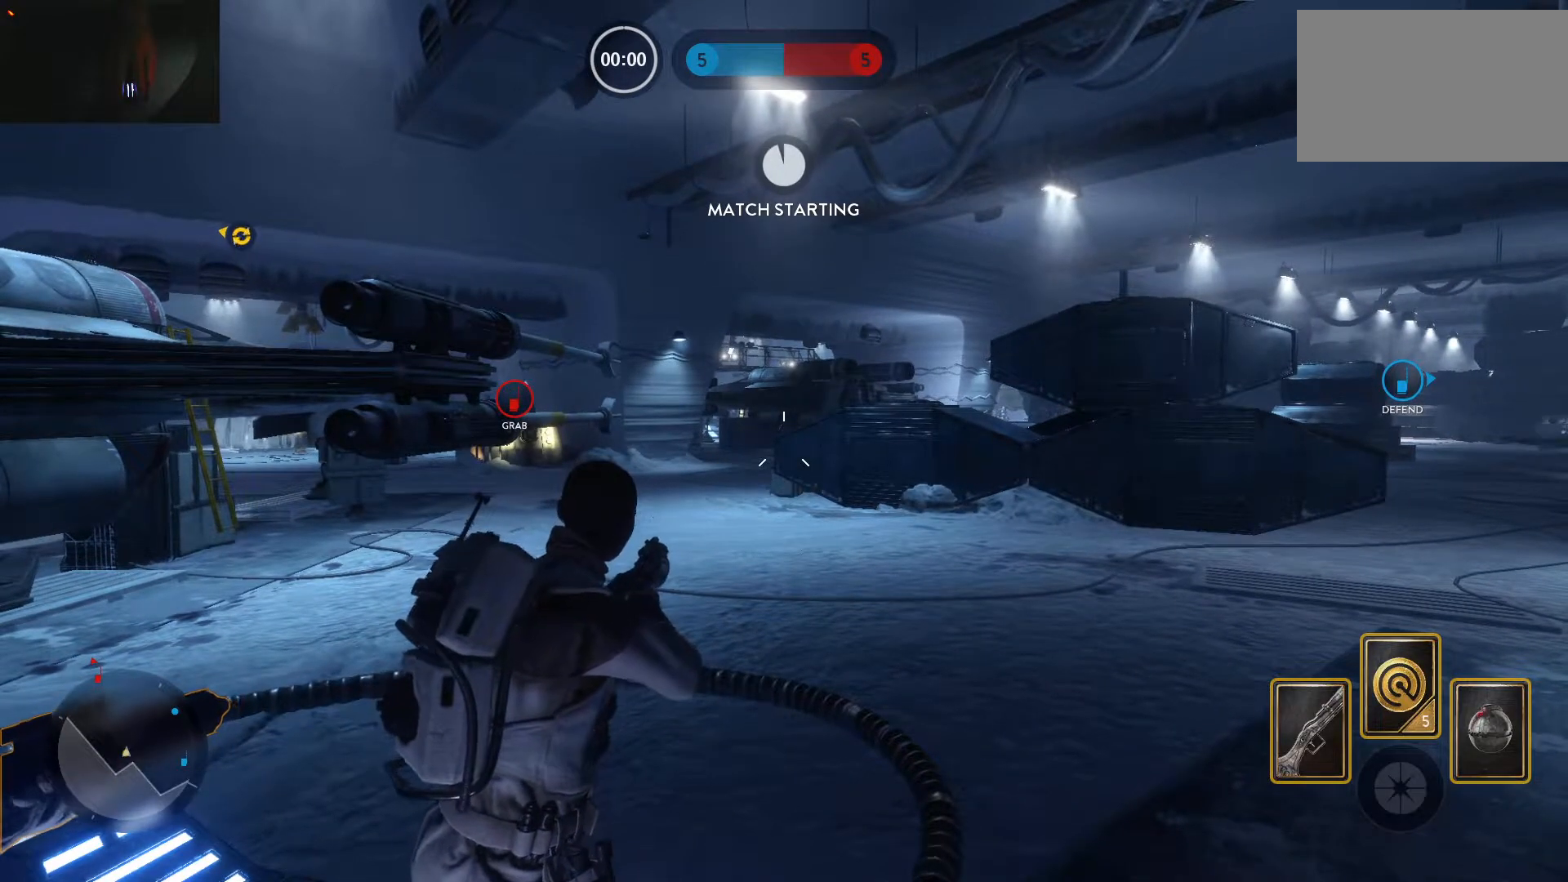
{"keys": [], "mouse": [], "events": [[483, "w", "up"]]}
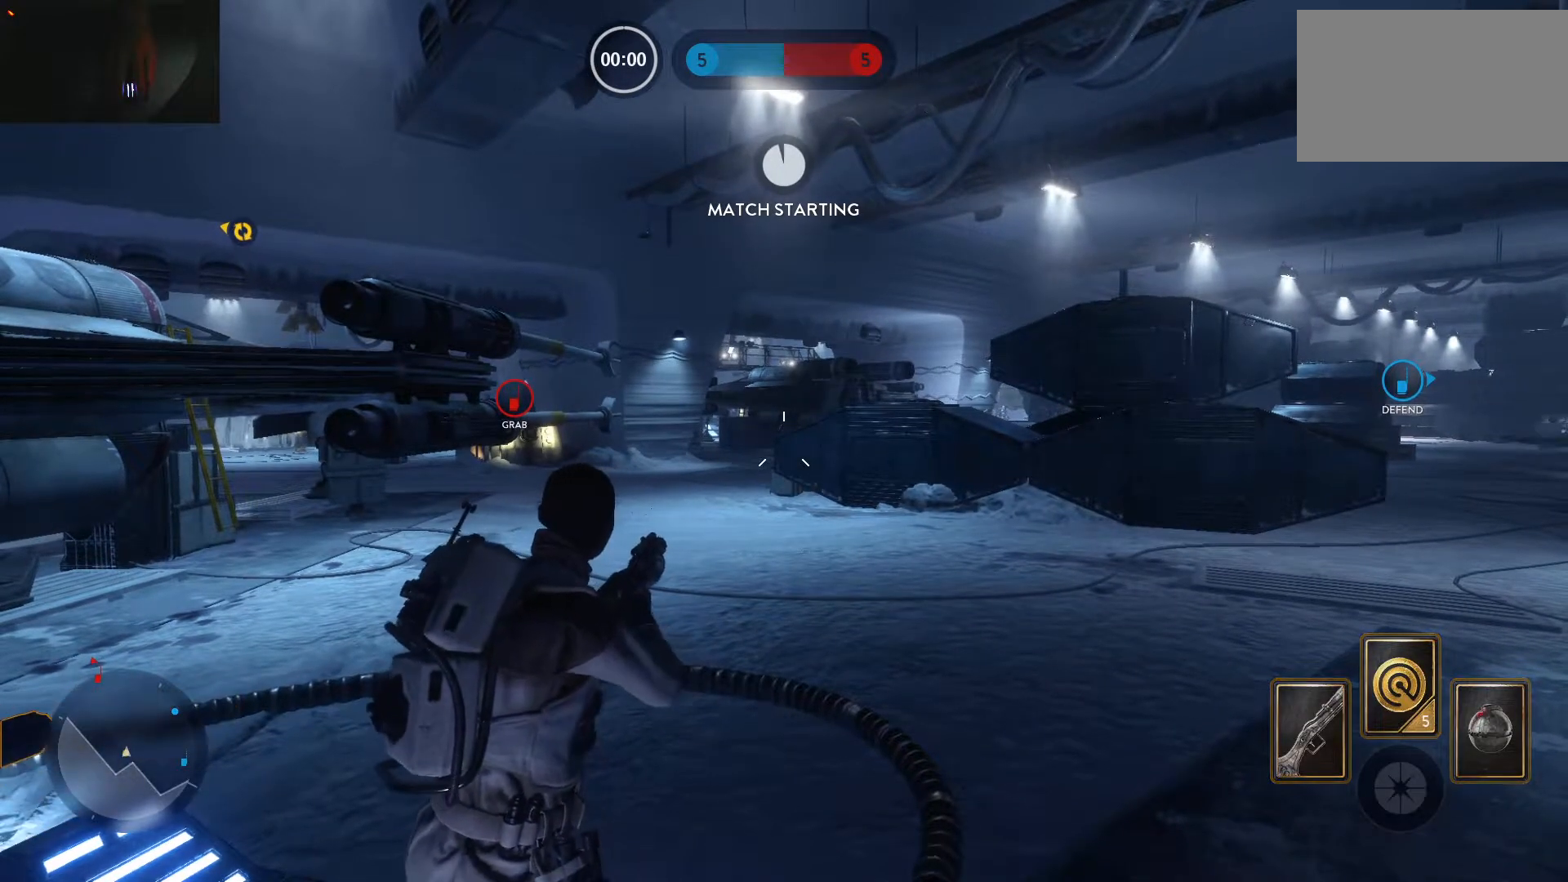
{"keys": ["d", "shift", "tab", "w"], "mouse": [], "events": [[317, "w", "down"], [350, "d", "down"], [400, "shift", "down"], [450, "tab", "down"]]}
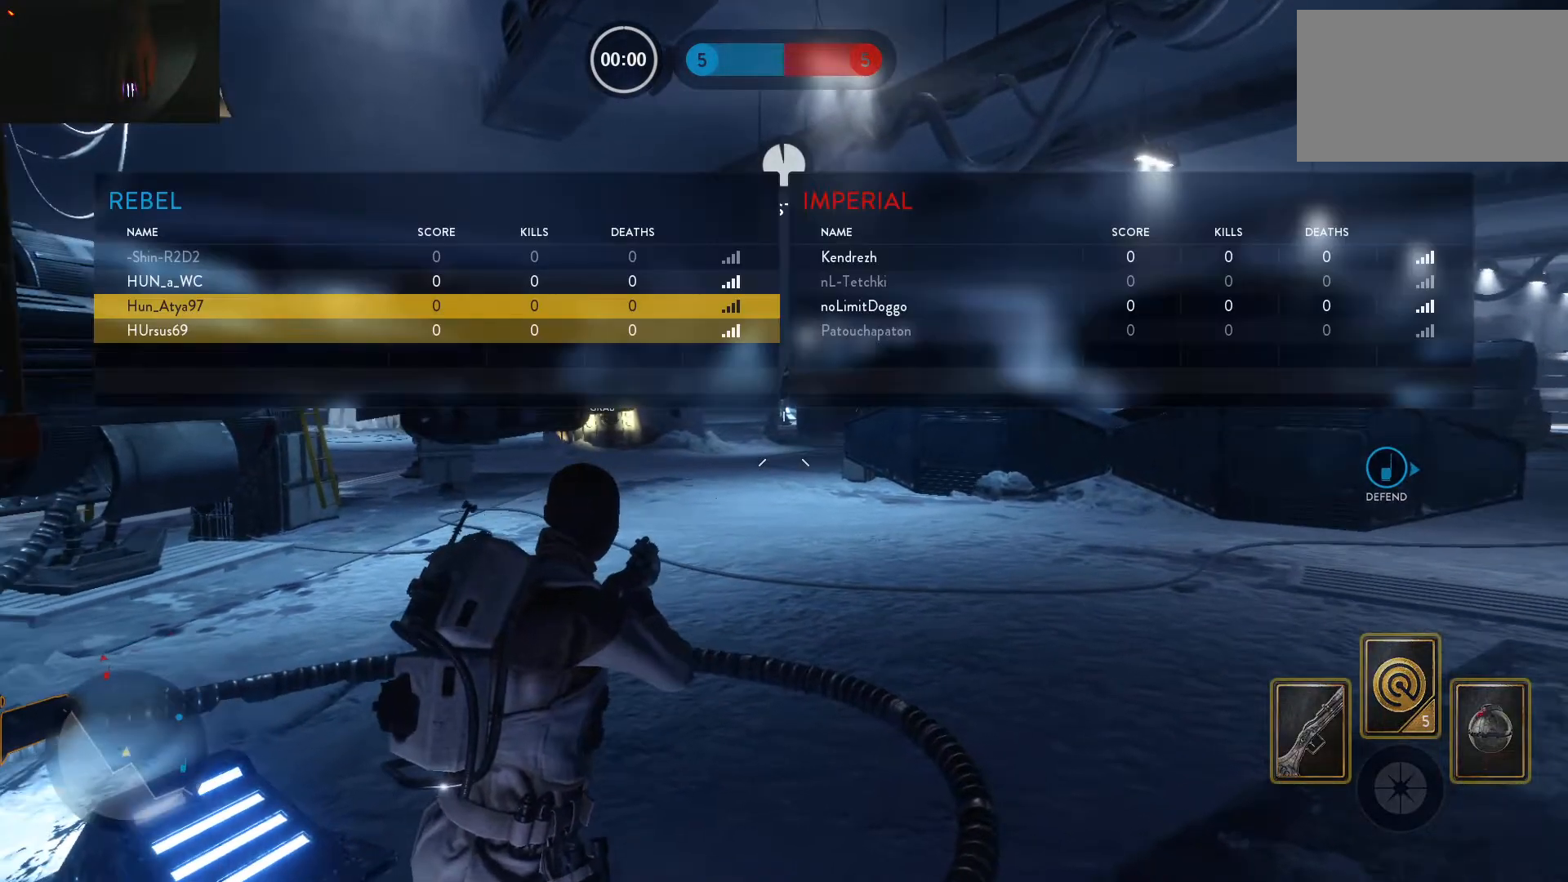
{"keys": ["w"], "mouse": [], "events": [[283, "tab", "up"], [467, "d", "up"], [467, "shift", "up"]]}
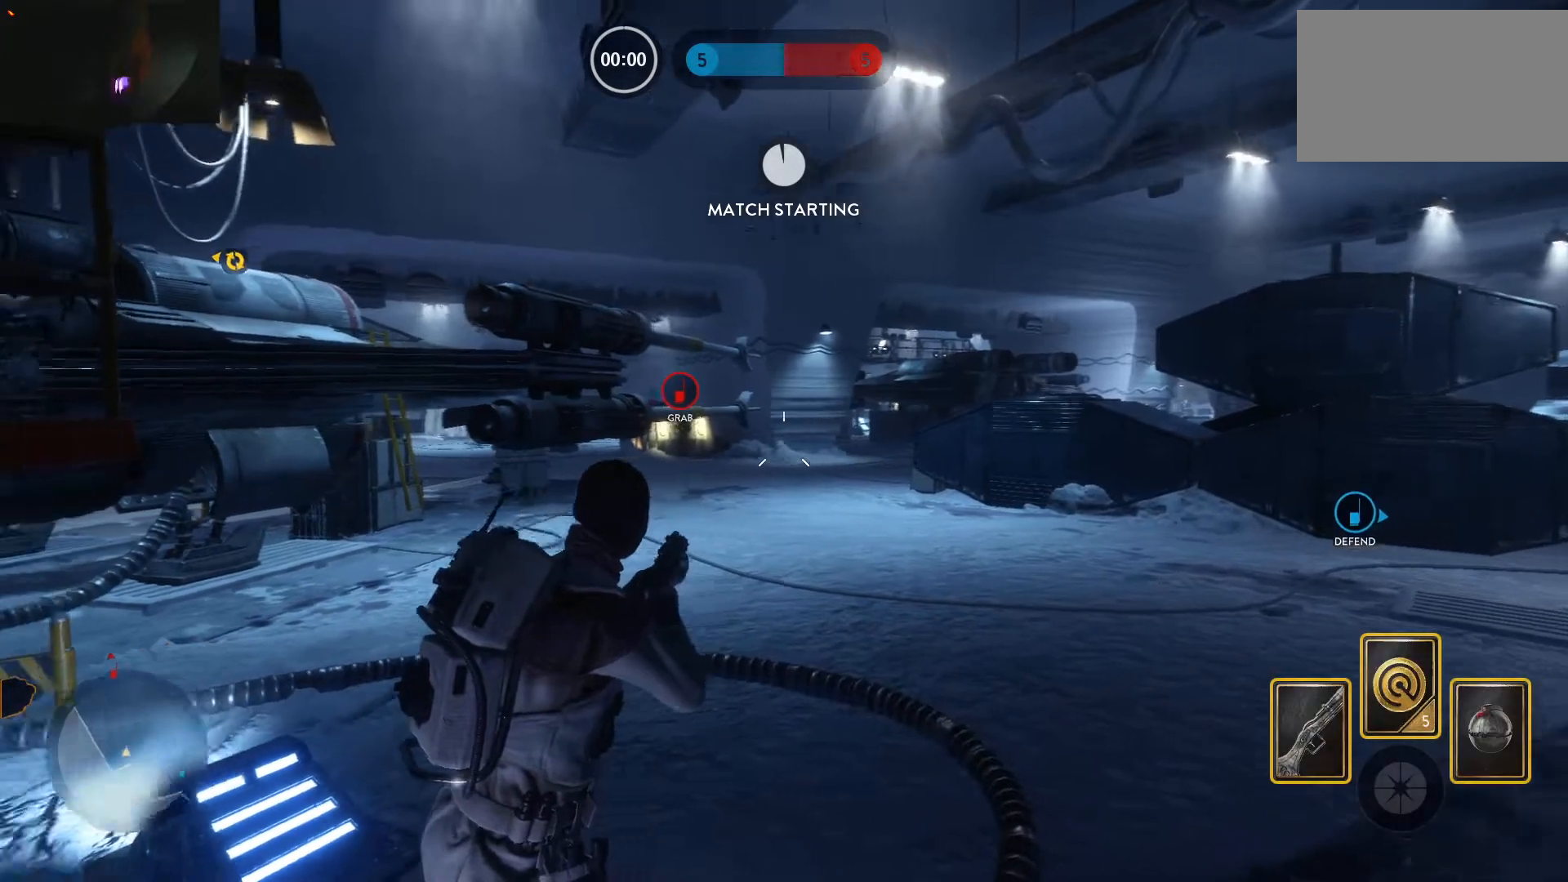
{"keys": ["shift", "w"], "mouse": [], "events": [[100, "d", "down"], [100, "shift", "down"], [250, "shift", "up"], [383, "shift", "down"], [433, "d", "up"]]}
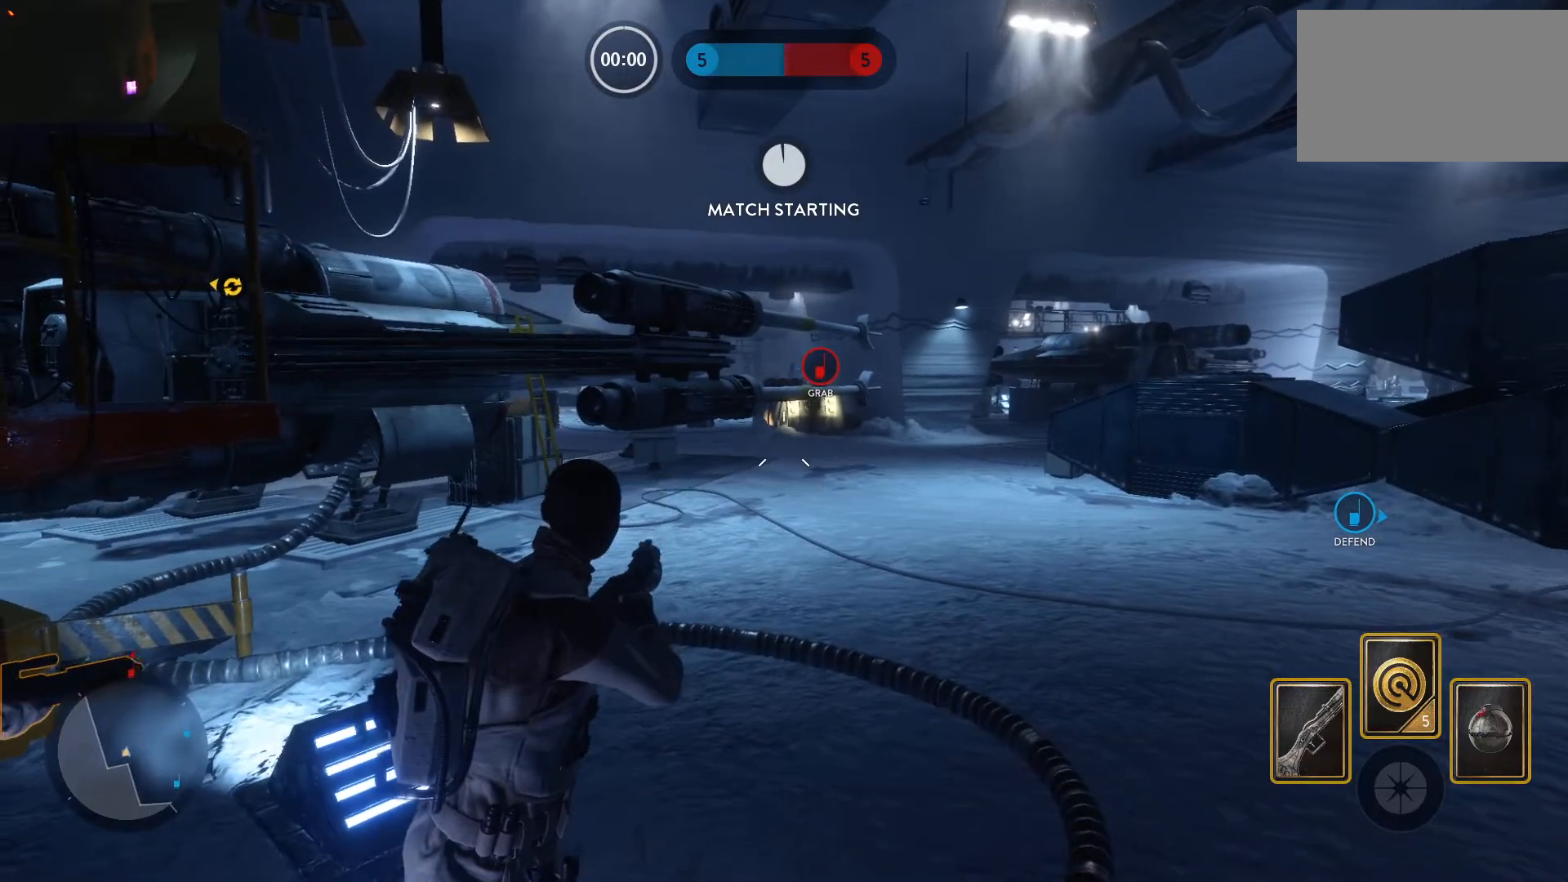
{"keys": ["d", "shift", "w"], "mouse": [], "events": [[67, "d", "down"], [67, "shift", "up"], [217, "shift", "down"]]}
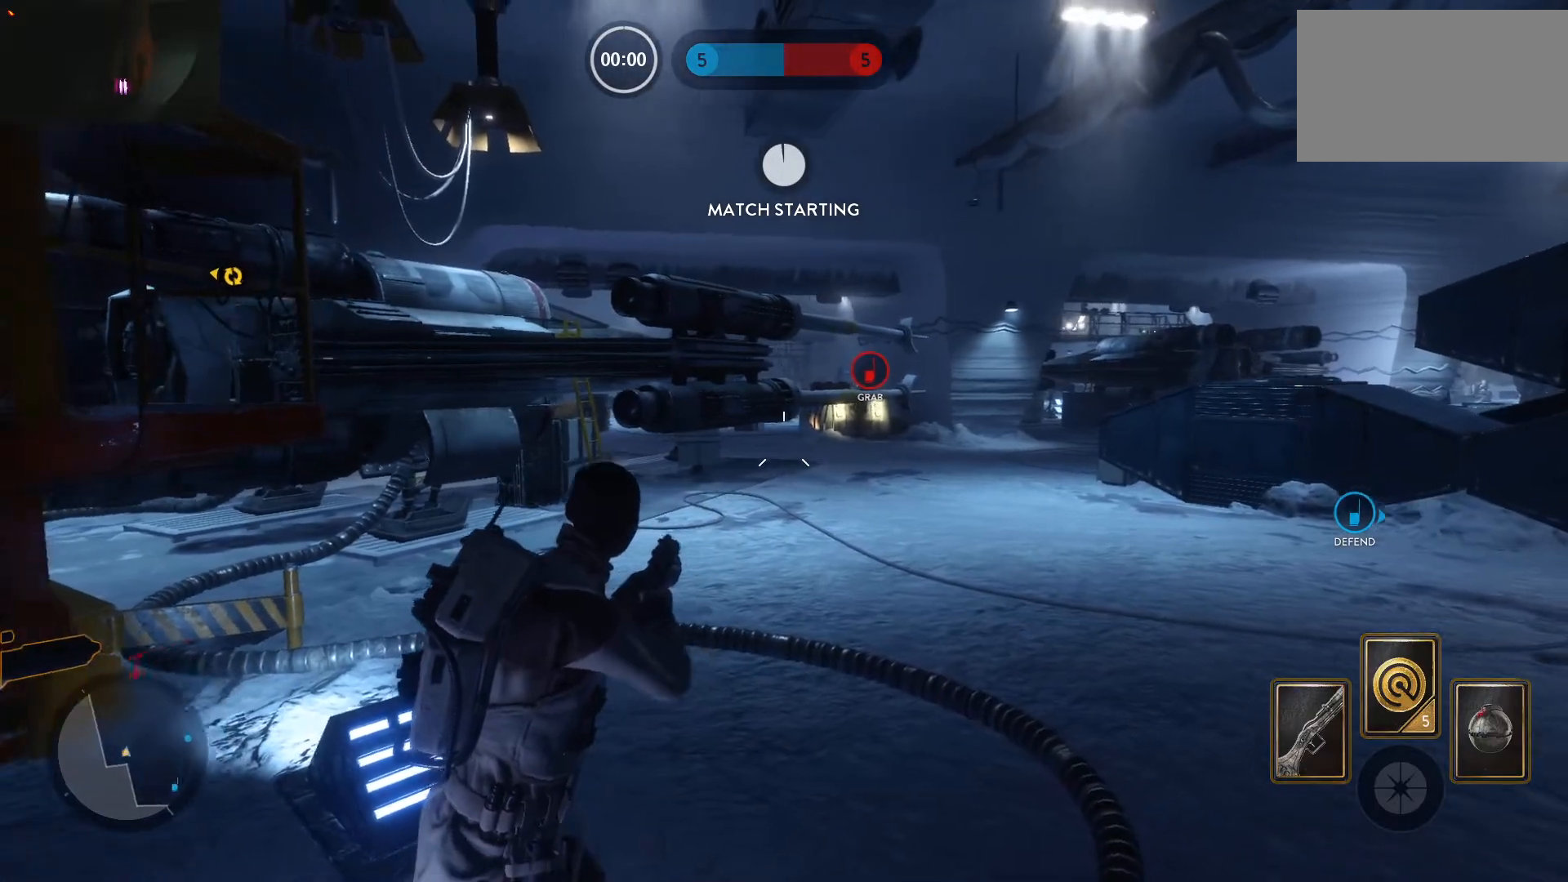
{"keys": ["d", "shift", "w"], "mouse": [], "events": []}
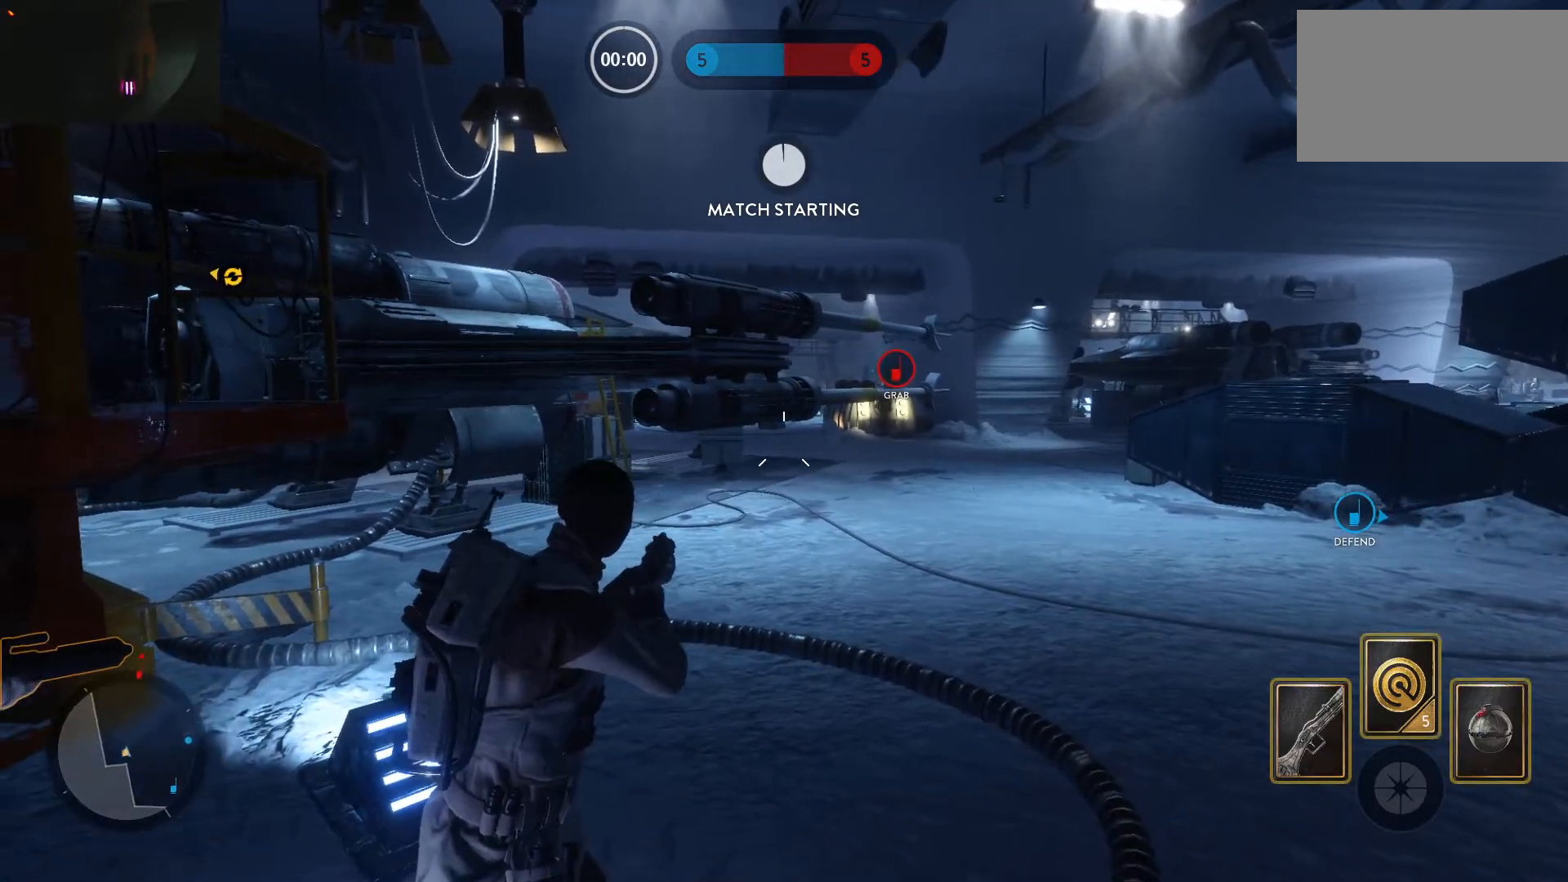
{"keys": ["d", "shift", "w"], "mouse": [], "events": []}
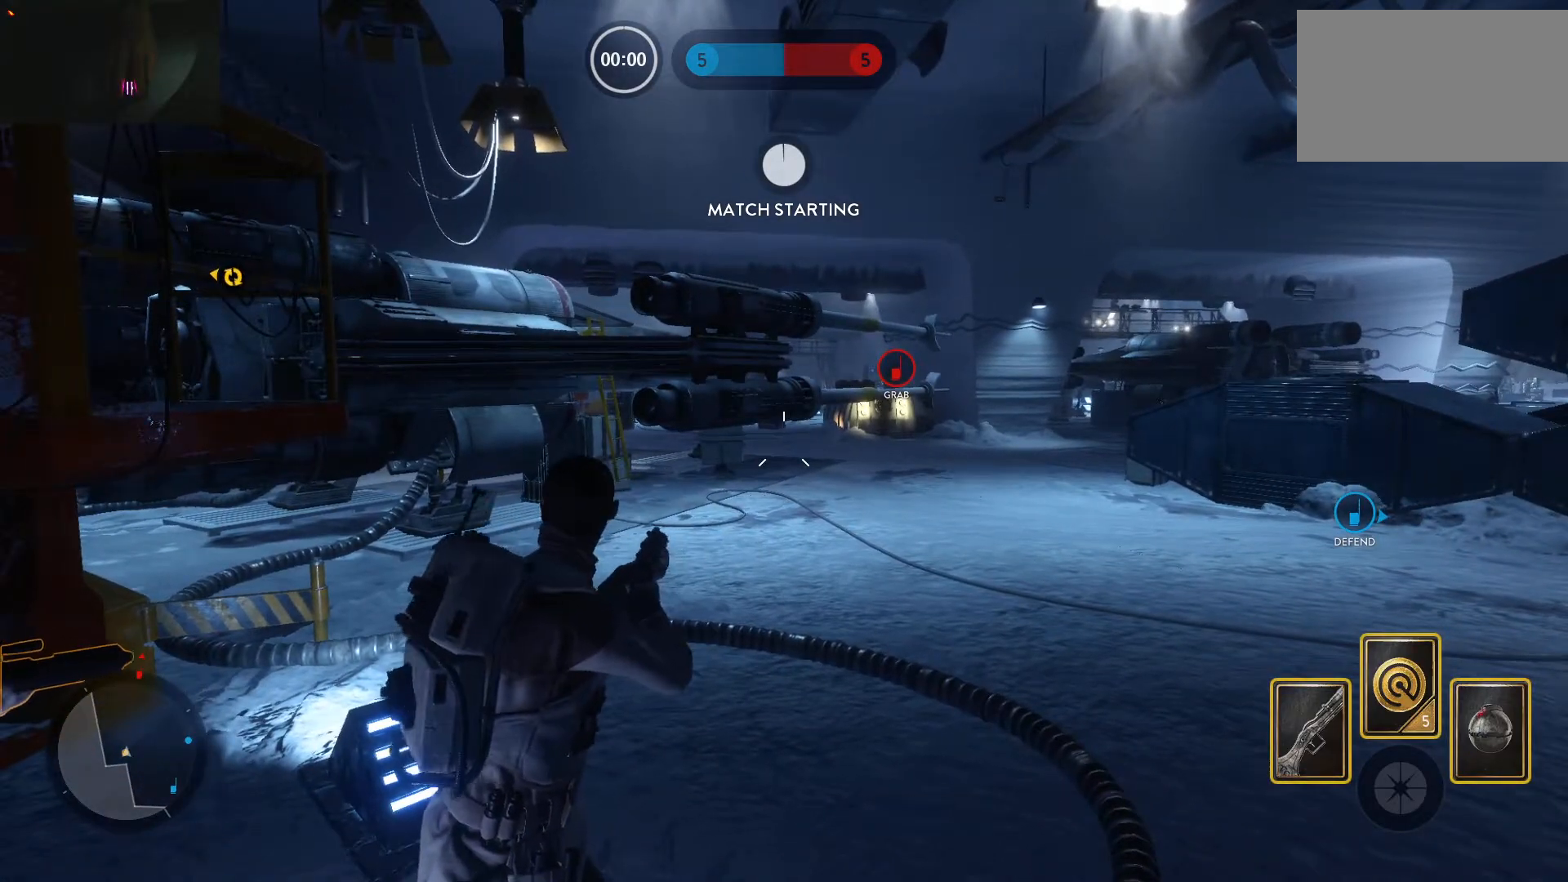
{"keys": ["d", "shift", "w"], "mouse": [], "events": []}
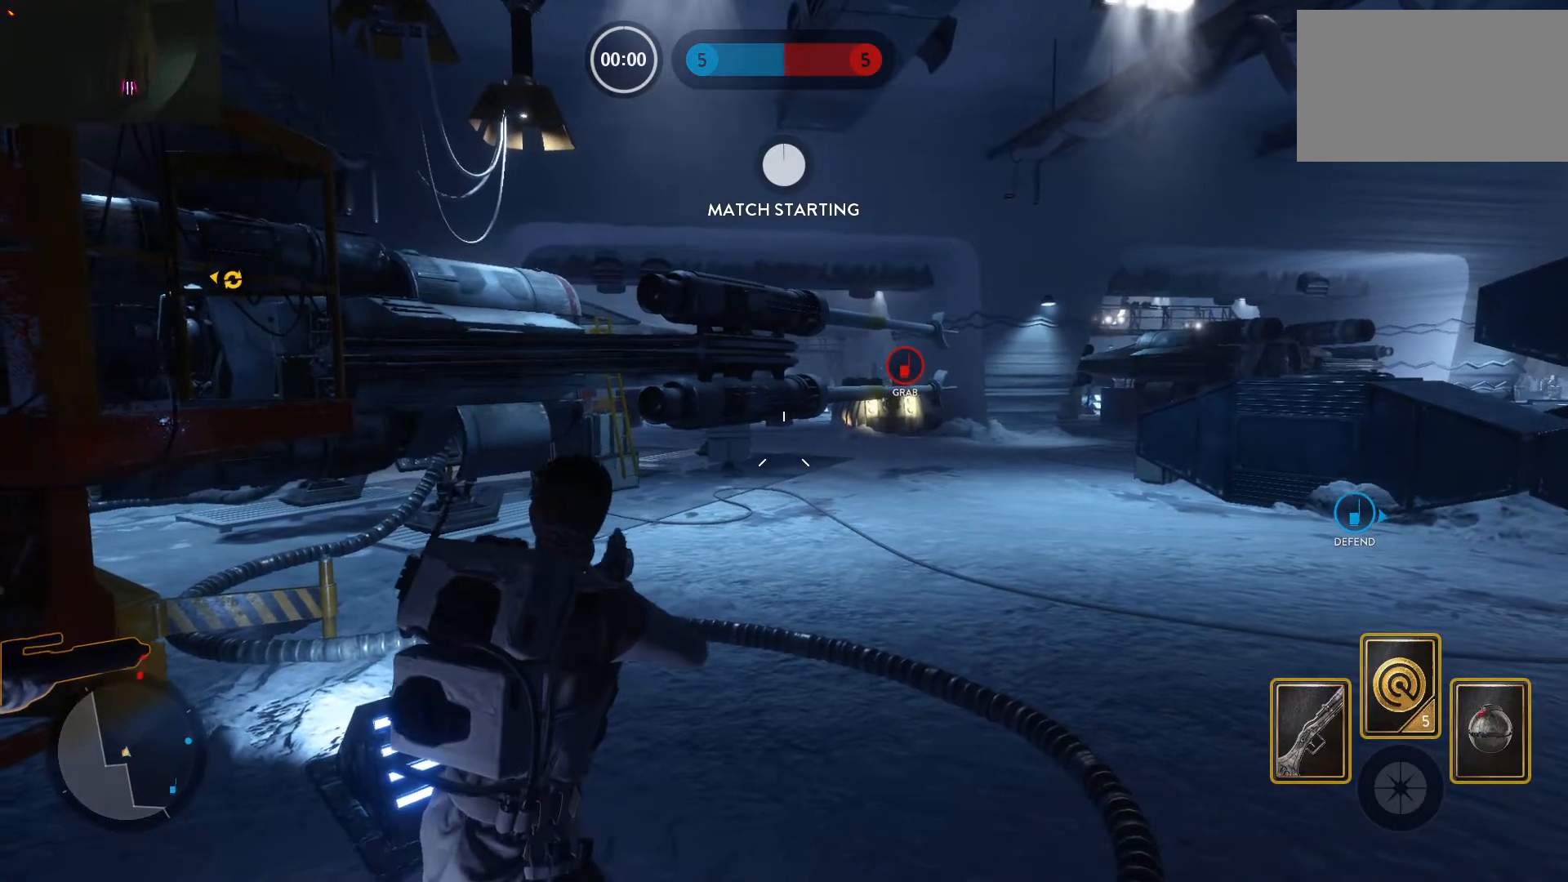
{"keys": ["d", "shift", "w"], "mouse": [], "events": []}
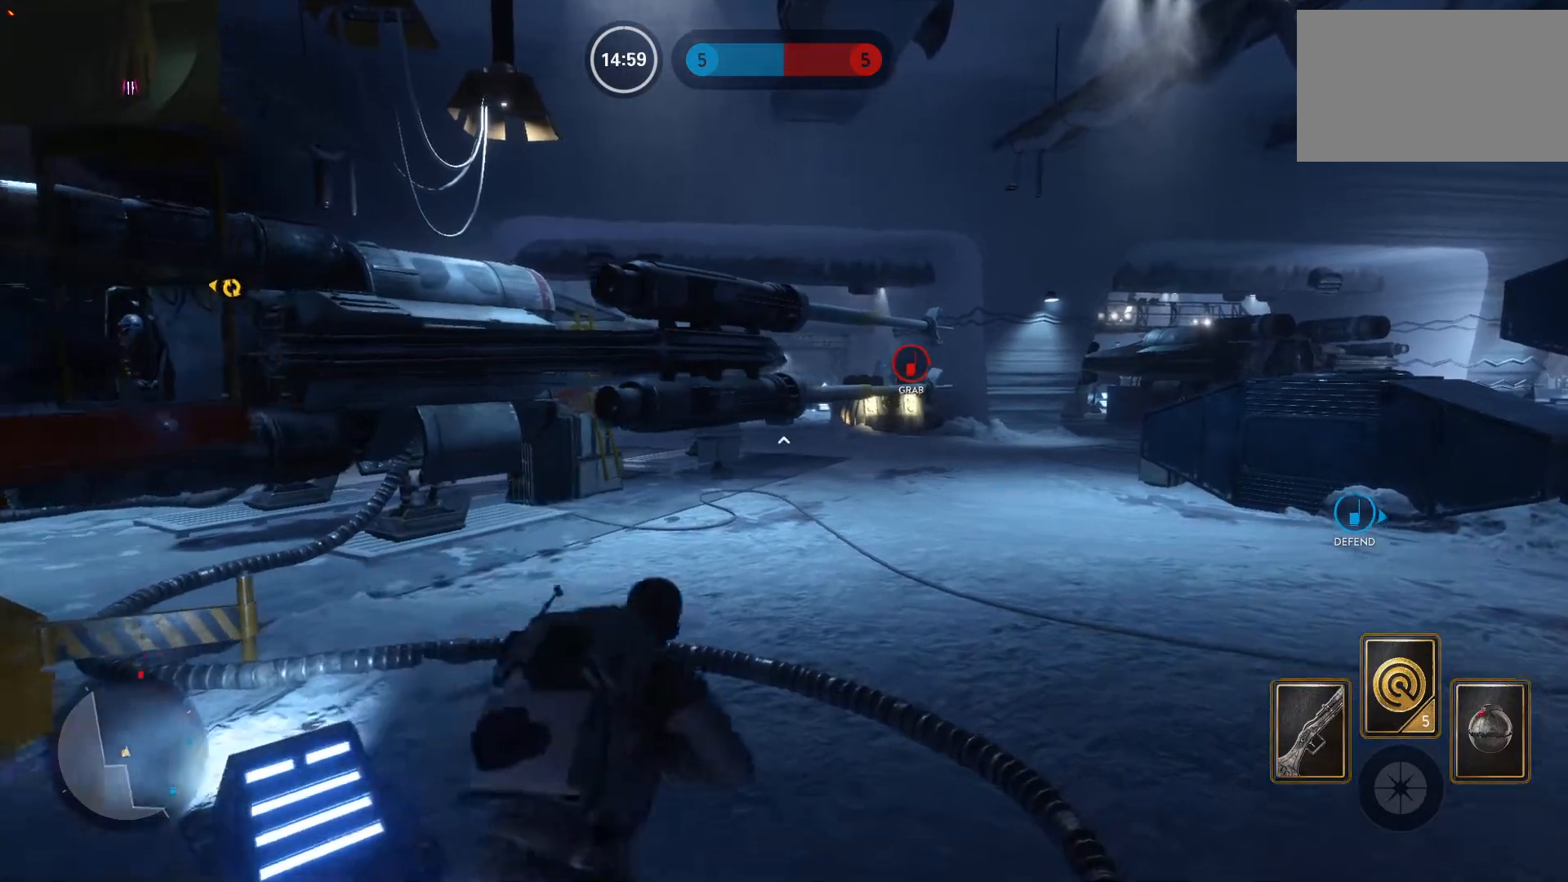
{"keys": ["d", "shift", "space", "w"], "mouse": [], "events": [[200, "alt", "down"], [200, "w", "up"], [383, "w", "down"], [433, "alt", "up"], [483, "space", "down"]]}
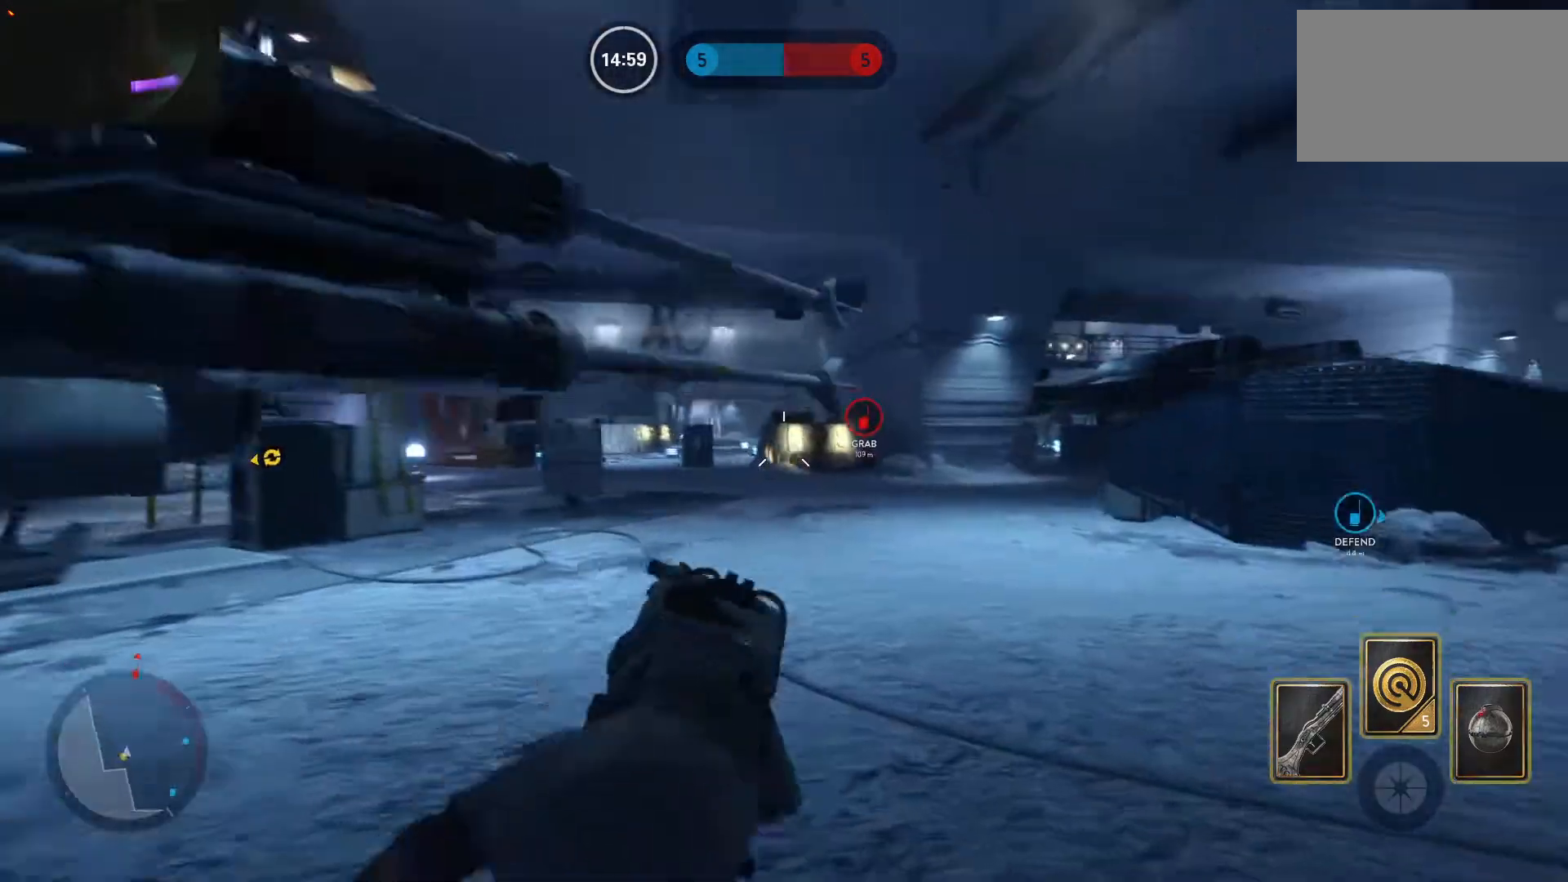
{"keys": ["w"], "mouse": [], "events": [[67, "space", "up"], [167, "space", "down"], [217, "space", "up"], [267, "d", "up"], [267, "shift", "up"], [317, "space", "down"], [400, "space", "up"]]}
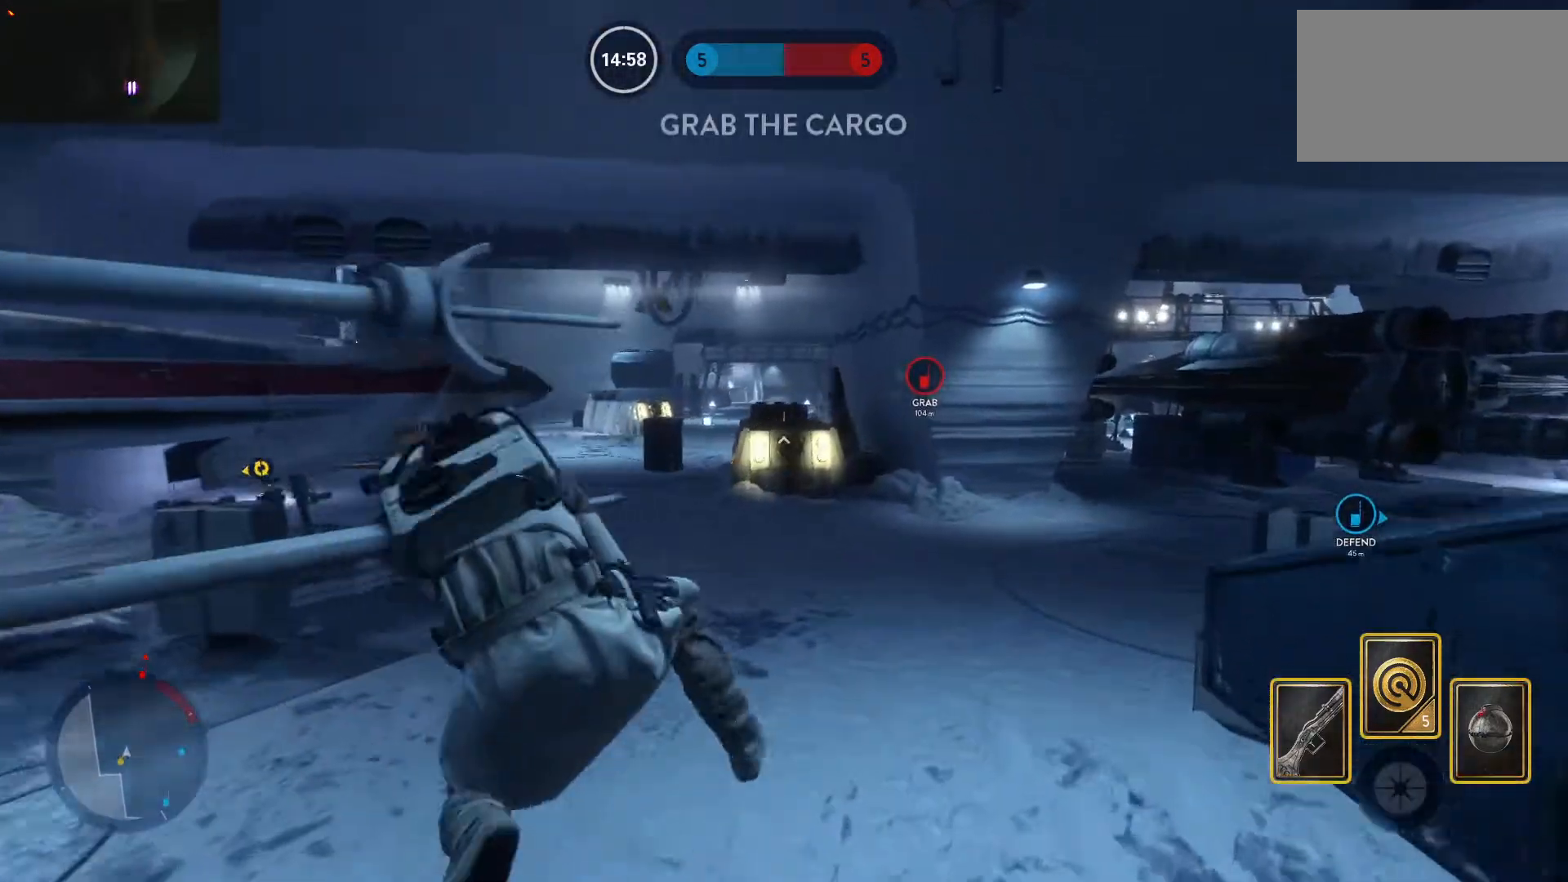
{"keys": ["a", "w"], "mouse": [], "events": [[133, "c", "down"], [233, "a", "down"], [233, "c", "up"], [283, "shift", "down"], [417, "shift", "up"]]}
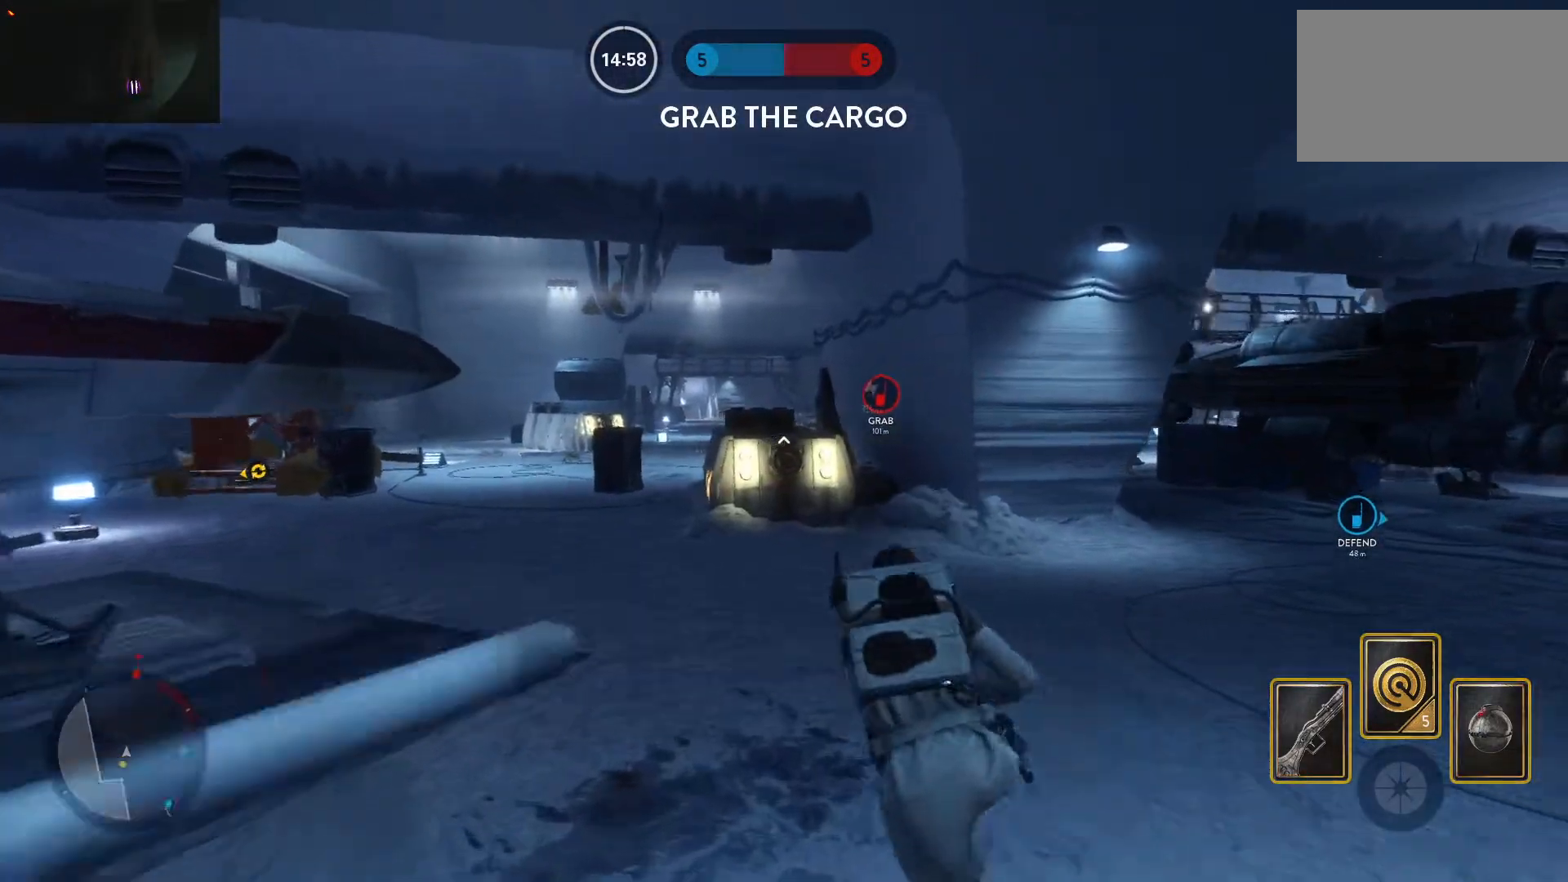
{"keys": ["a", "alt", "shift"], "mouse": [], "events": [[333, "alt", "down"], [333, "w", "up"], [383, "shift", "down"]]}
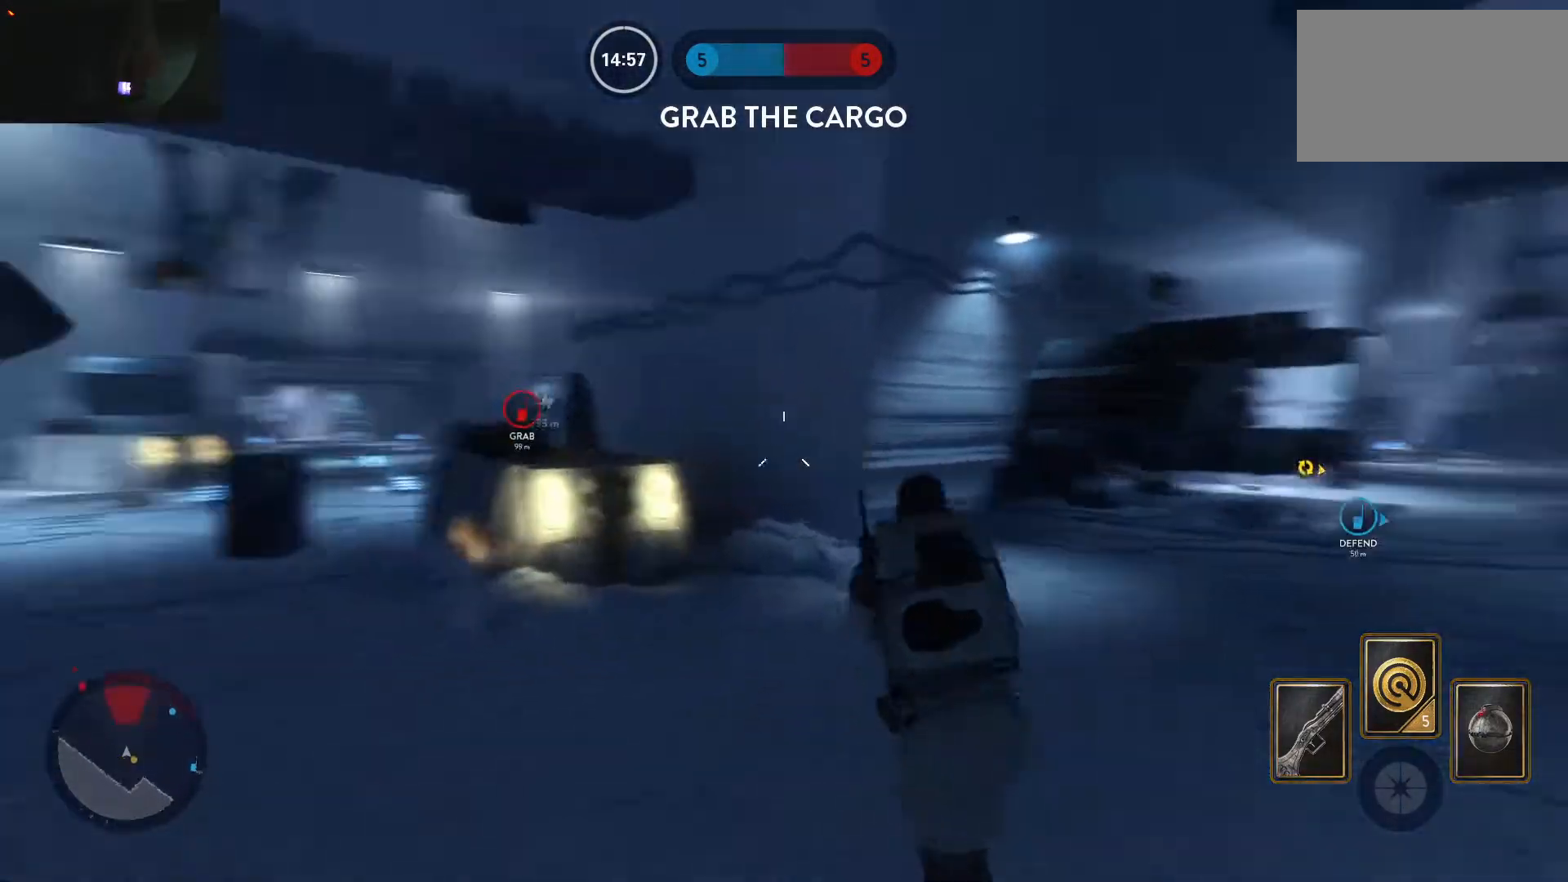
{"keys": ["a", "shift", "space", "w"], "mouse": [], "events": [[67, "alt", "up"], [67, "w", "down"], [167, "space", "down"], [267, "space", "up"], [317, "space", "down"], [400, "space", "up"], [500, "space", "down"]]}
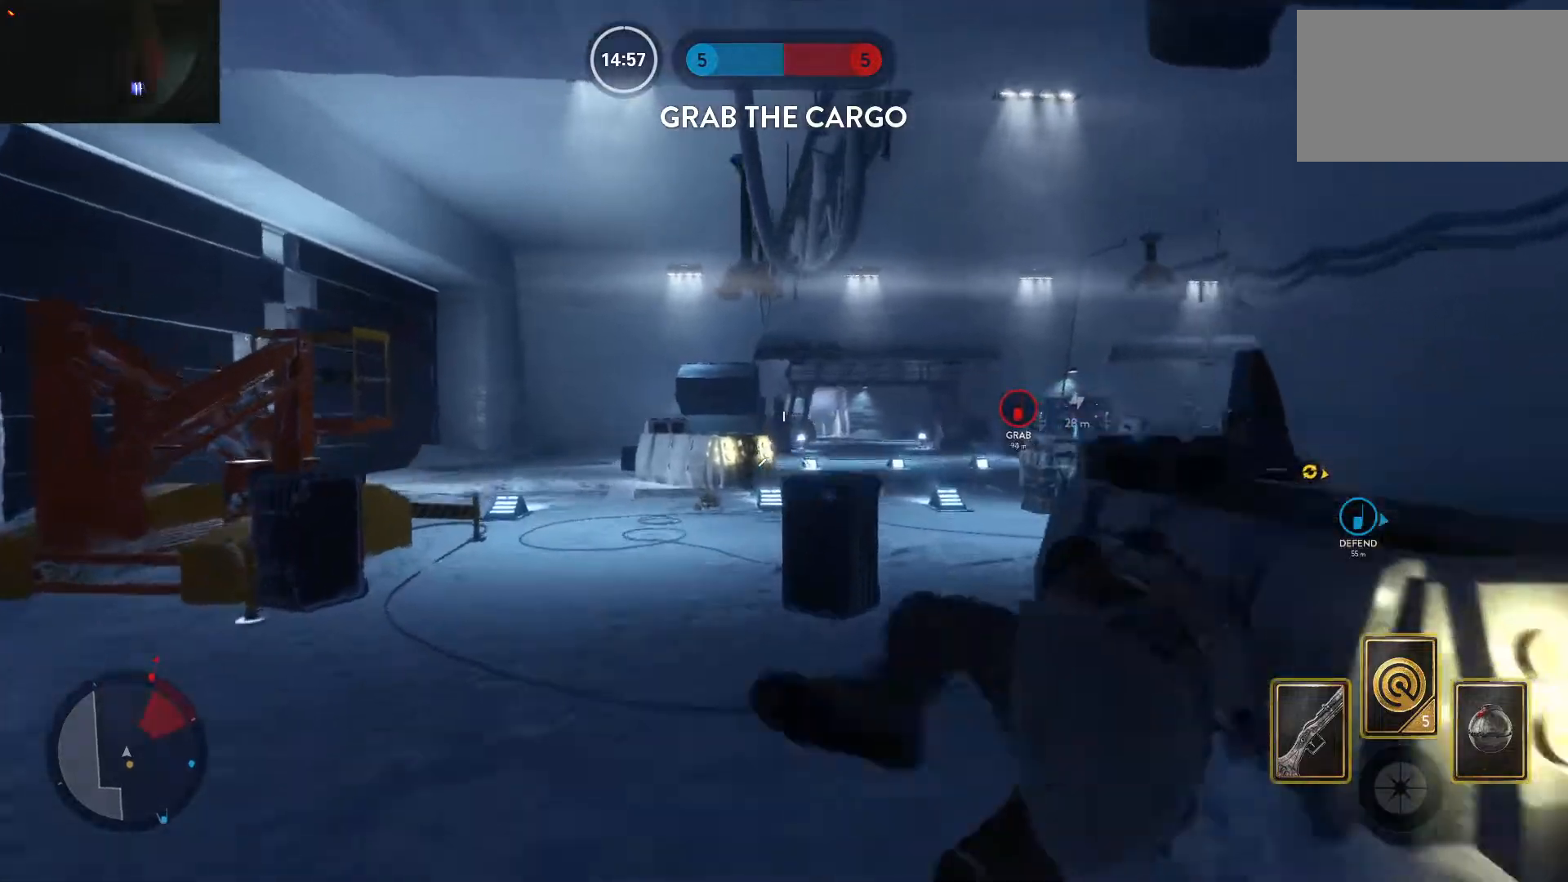
{"keys": ["a", "shift", "w"], "mouse": [], "events": [[83, "shift", "up"], [83, "space", "up"], [233, "shift", "down"], [317, "shift", "up"], [467, "shift", "down"]]}
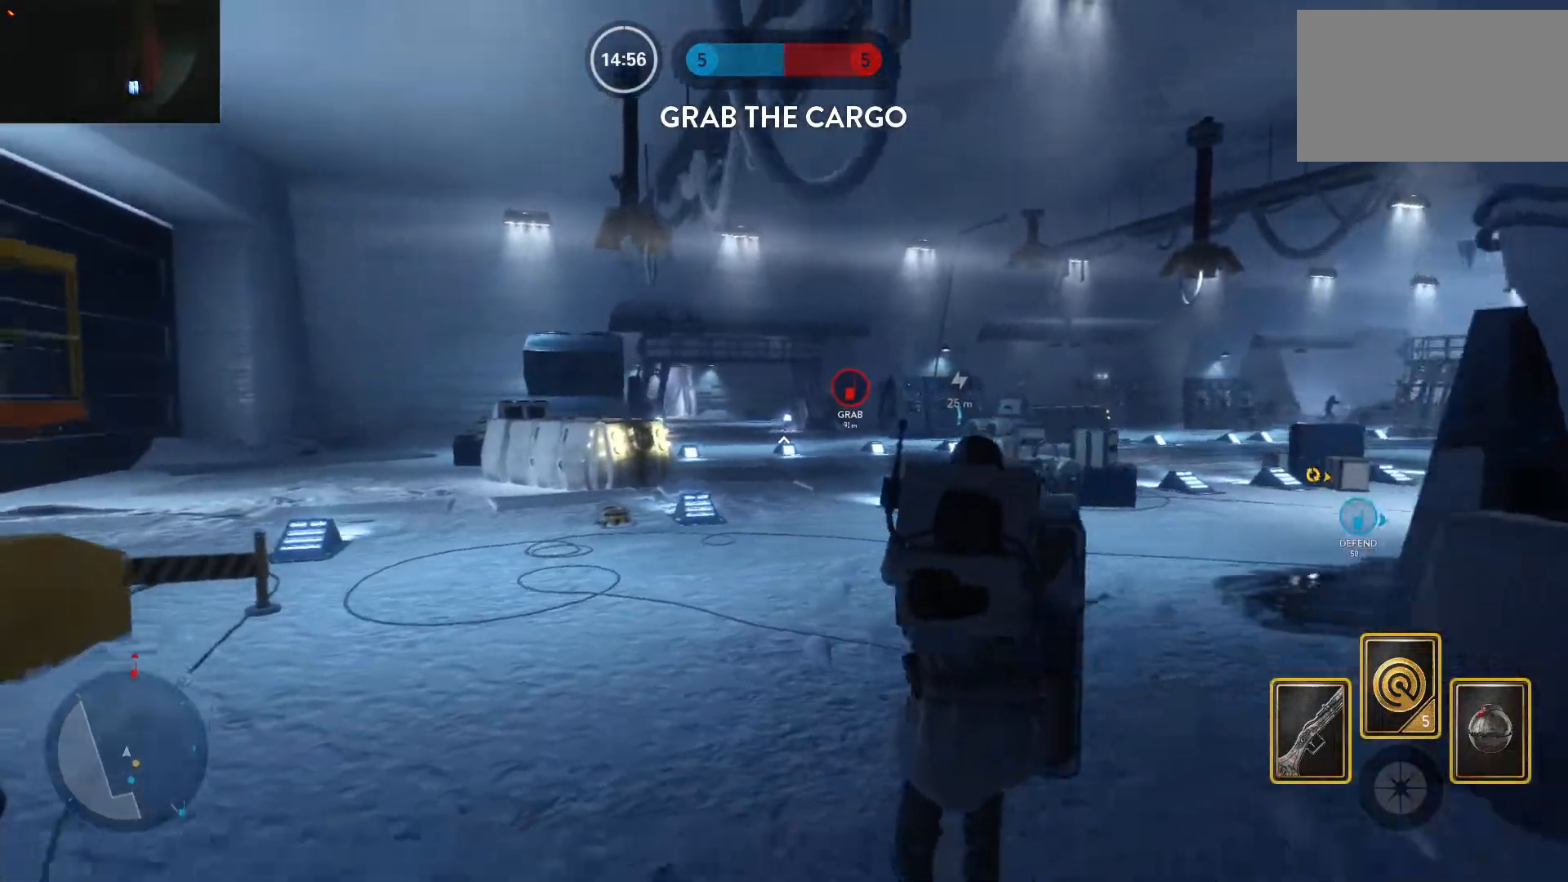
{"keys": ["a", "alt"], "mouse": [], "events": [[100, "shift", "up"], [333, "alt", "down"], [333, "w", "up"]]}
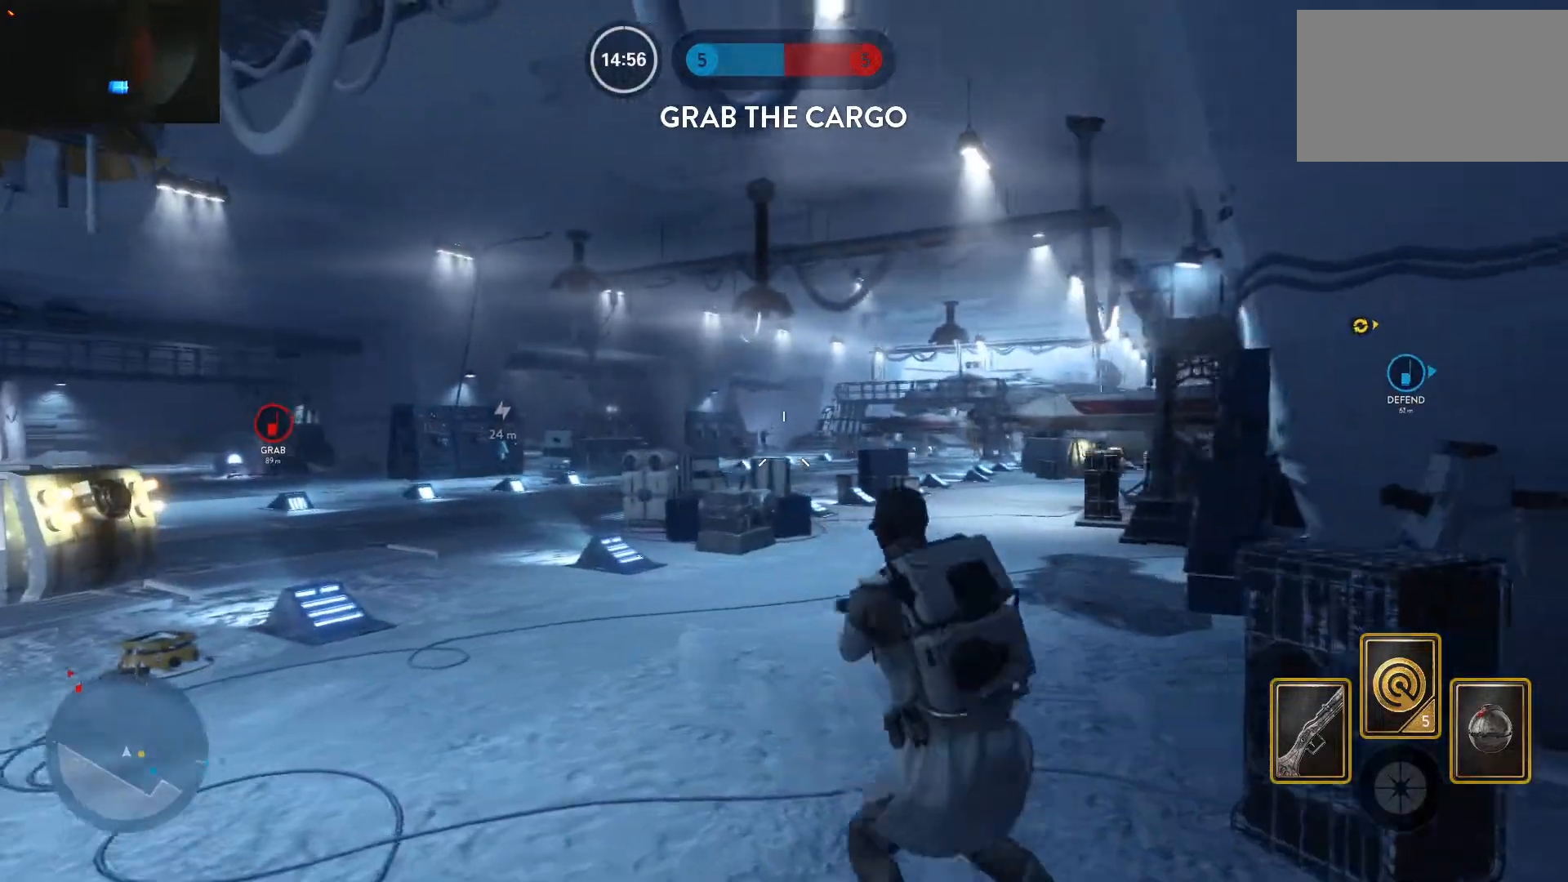
{"keys": ["a", "space"], "mouse": ["left"], "events": [[217, "alt", "up"], [317, "mouse_left", "down"], [317, "space", "down"], [350, "space", "up"], [400, "mouse_left", "up"], [450, "mouse_left", "down"], [450, "space", "down"]]}
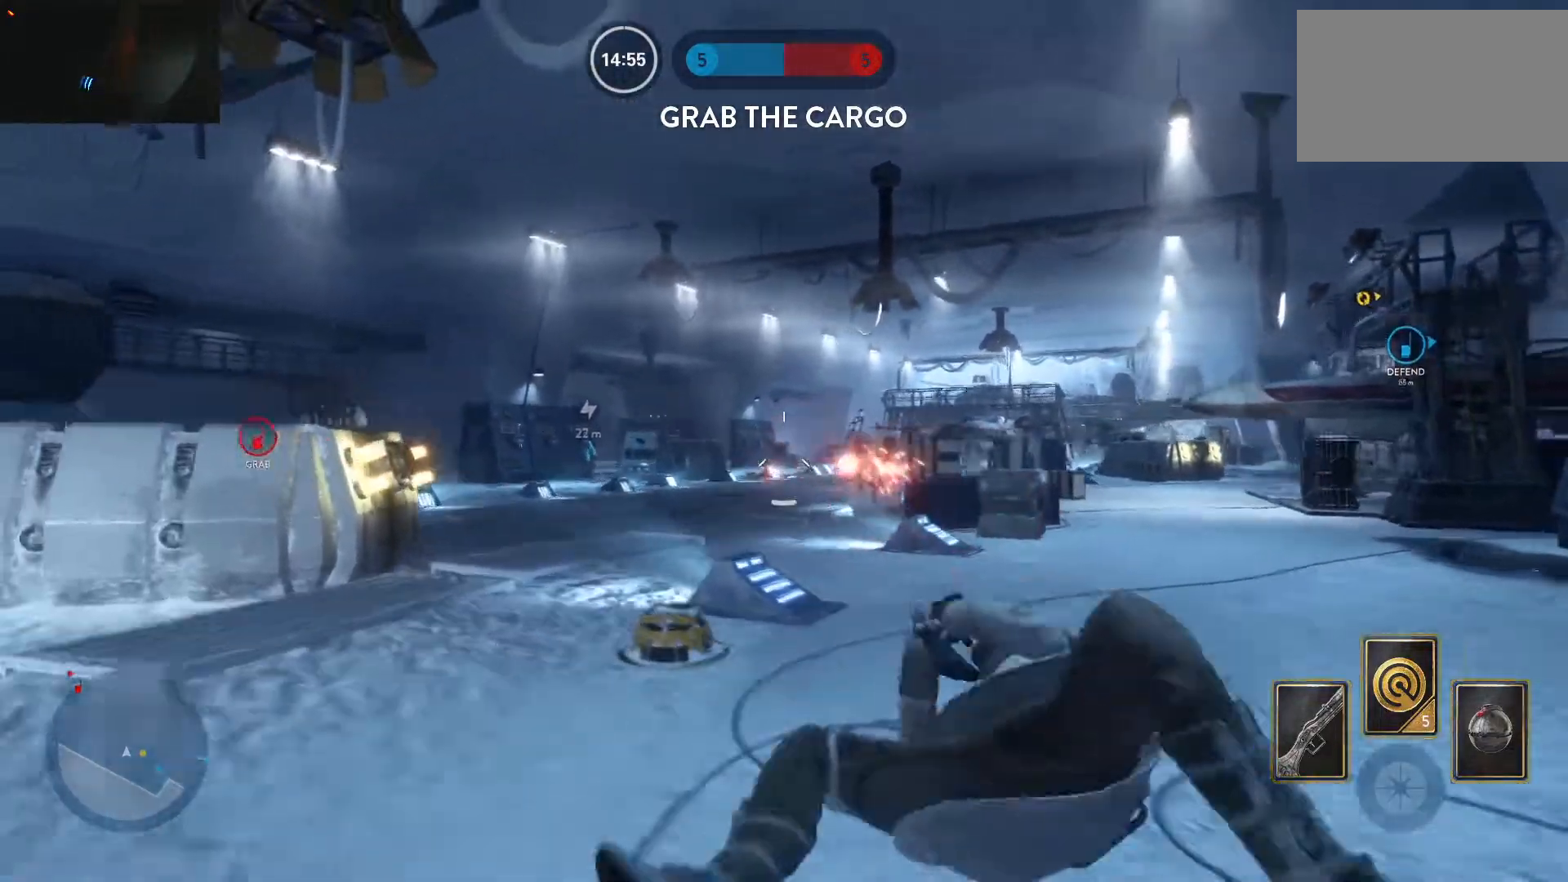
{"keys": ["a"], "mouse": [], "events": [[50, "mouse_left", "up"], [50, "space", "up"], [83, "mouse_left", "down"], [83, "w", "down"], [183, "mouse_left", "up"], [233, "mouse_left", "down"], [233, "w", "up"], [317, "mouse_left", "up"], [367, "mouse_left", "down"], [467, "mouse_left", "up"]]}
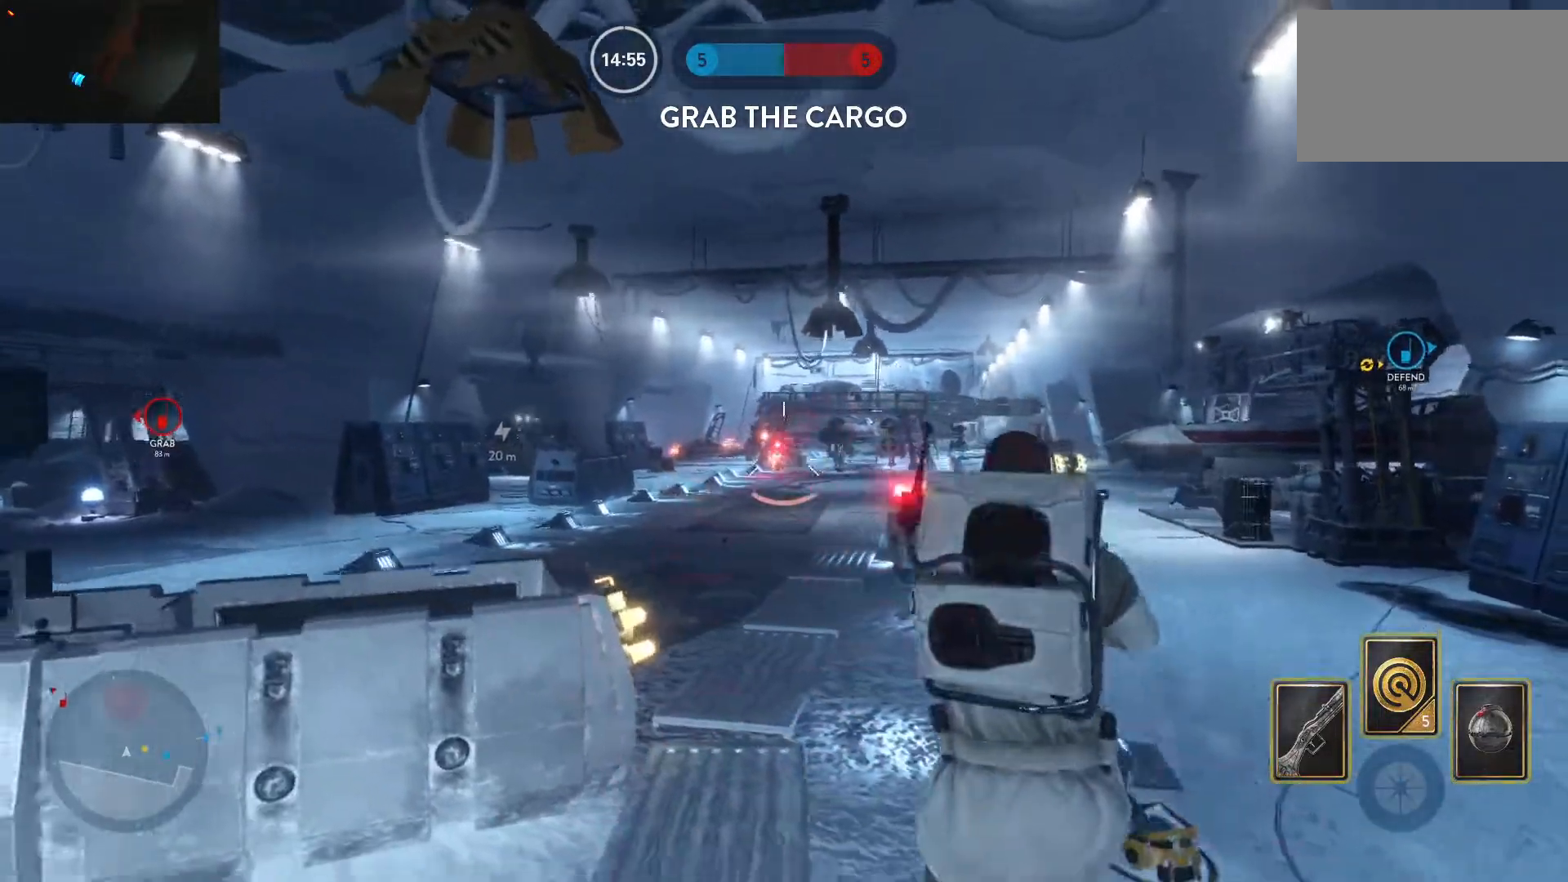
{"keys": ["a", "w"], "mouse": ["left"], "events": [[17, "mouse_left", "down"], [100, "c", "down"], [100, "mouse_left", "up"], [150, "mouse_left", "down"], [200, "c", "up"], [250, "mouse_left", "up"], [300, "mouse_left", "down"], [383, "mouse_left", "up"], [383, "w", "down"], [433, "mouse_left", "down"]]}
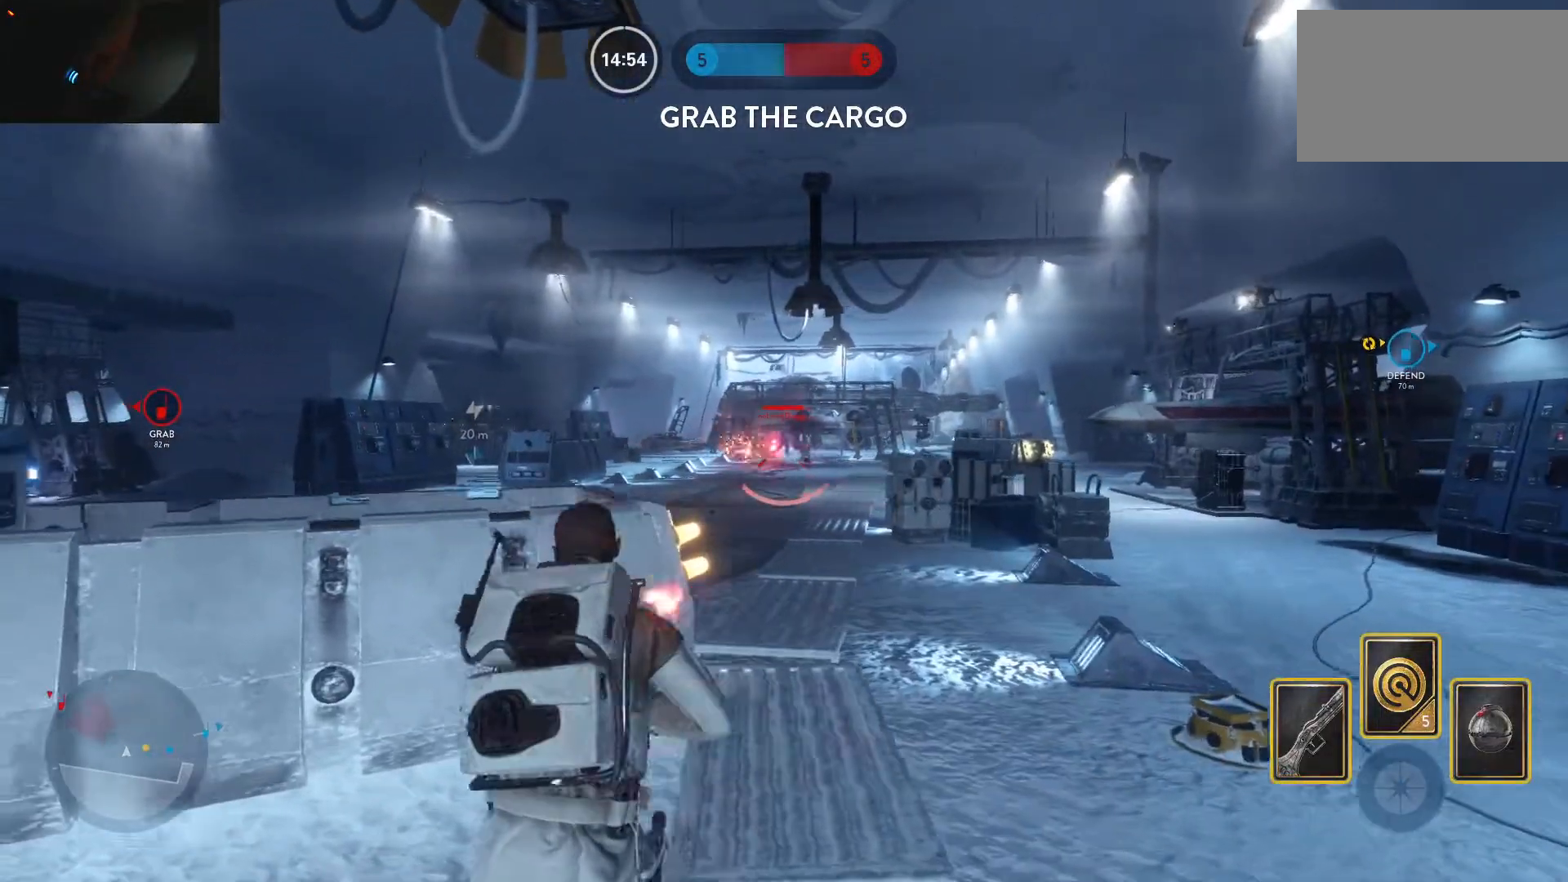
{"keys": ["a"], "mouse": [], "events": [[33, "mouse_left", "up"], [67, "mouse_left", "down"], [167, "mouse_left", "up"], [217, "mouse_left", "down"], [267, "w", "up"], [500, "mouse_left", "up"]]}
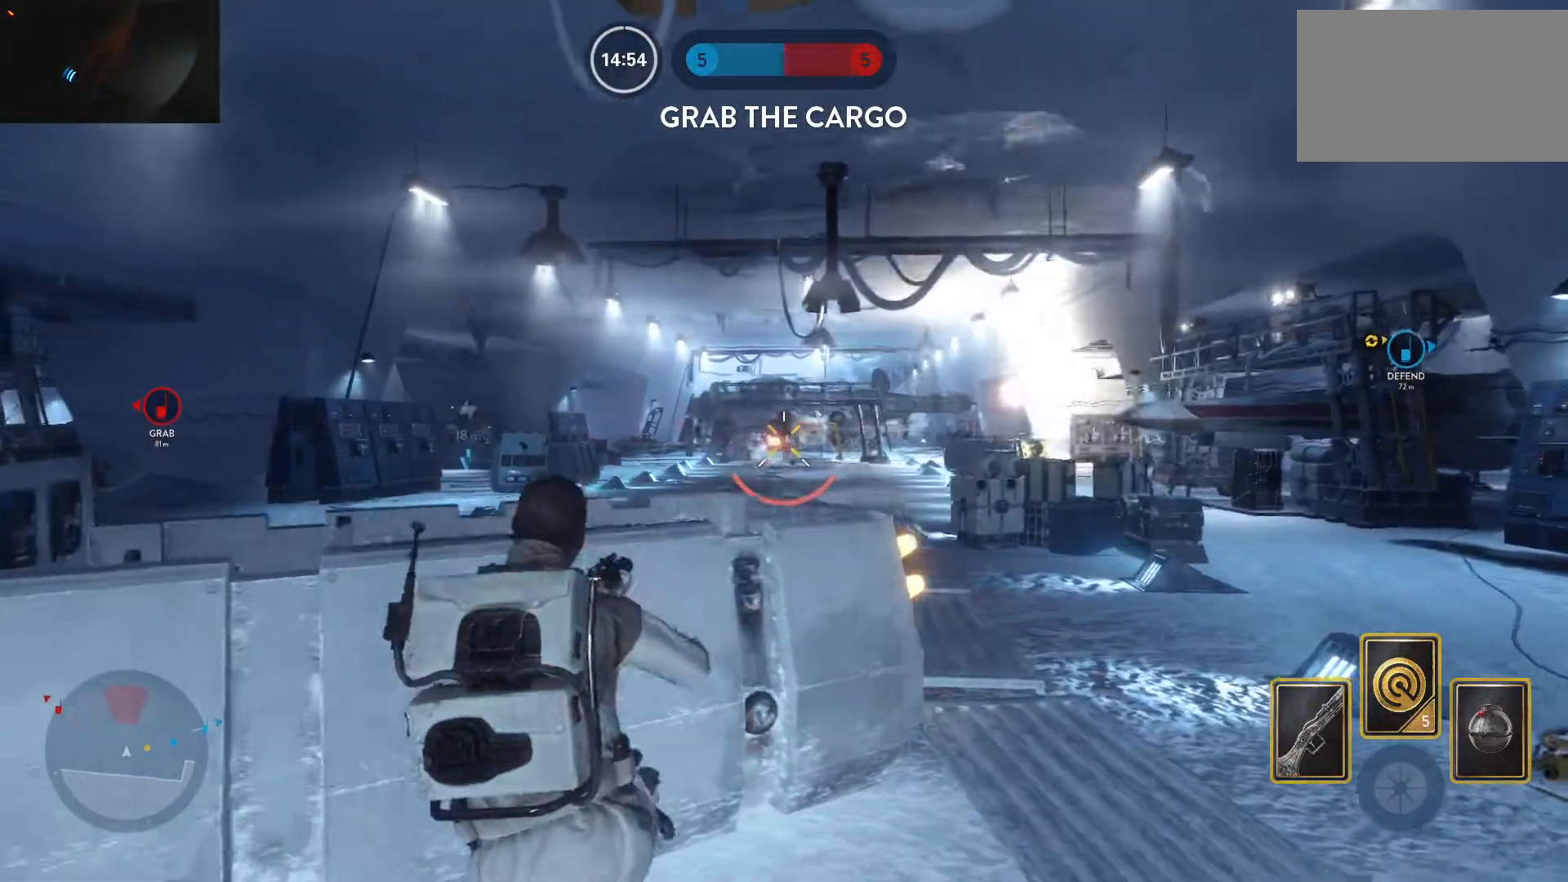
{"keys": ["d"], "mouse": [], "events": [[367, "d", "down"], [417, "a", "up"]]}
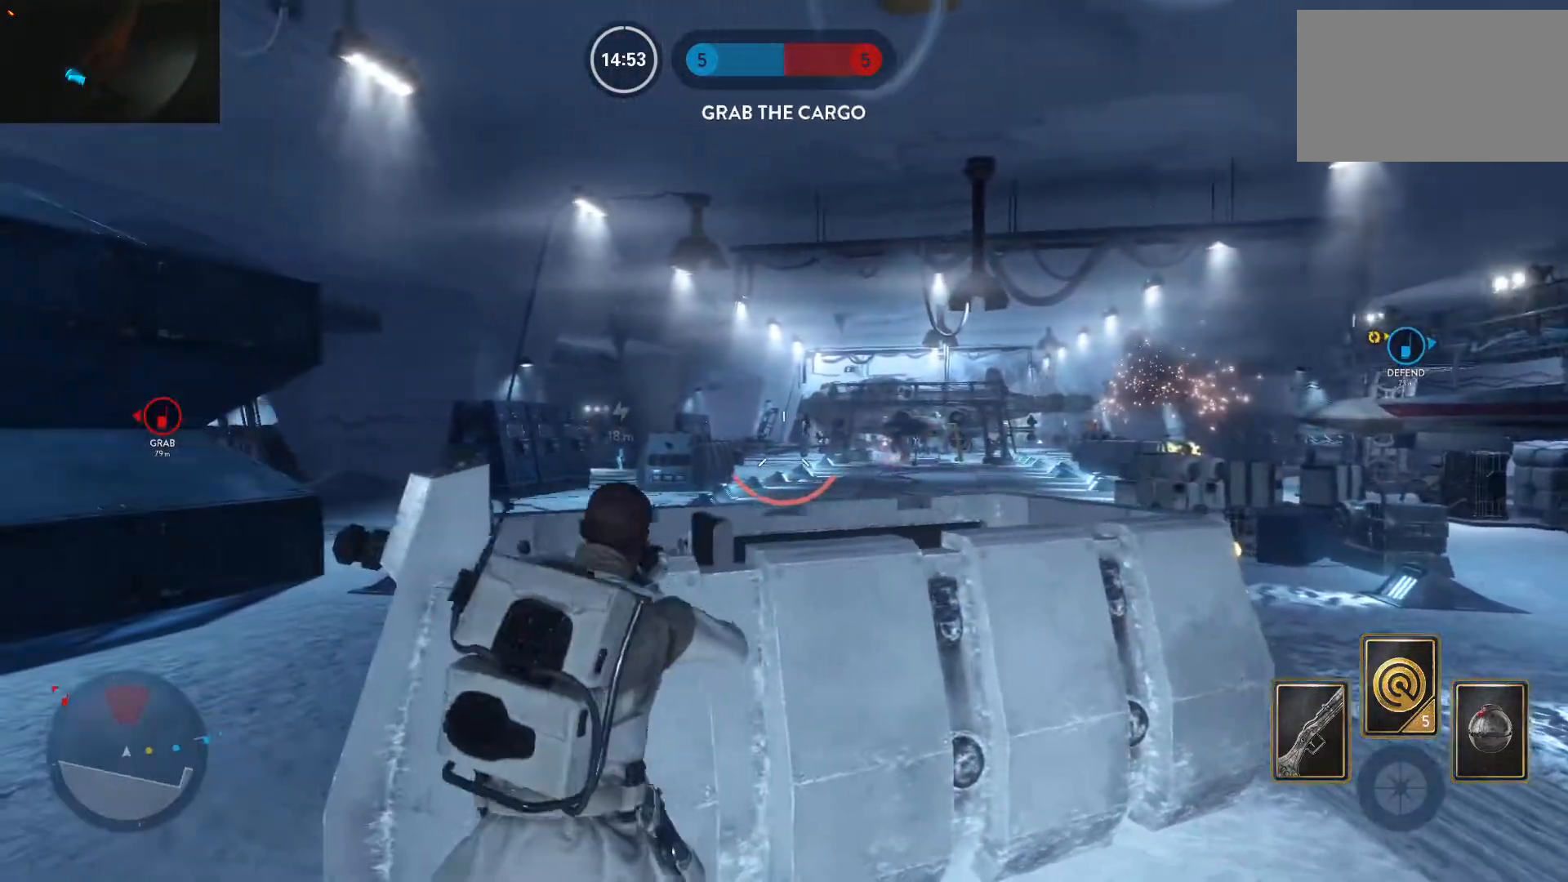
{"keys": ["a", "d"], "mouse": [], "events": [[100, "a", "down"], [150, "d", "up"], [250, "mouse_left", "down"], [300, "d", "down"], [333, "a", "up"], [333, "mouse_left", "up"], [383, "mouse_left", "down"], [483, "a", "down"], [483, "mouse_left", "up"]]}
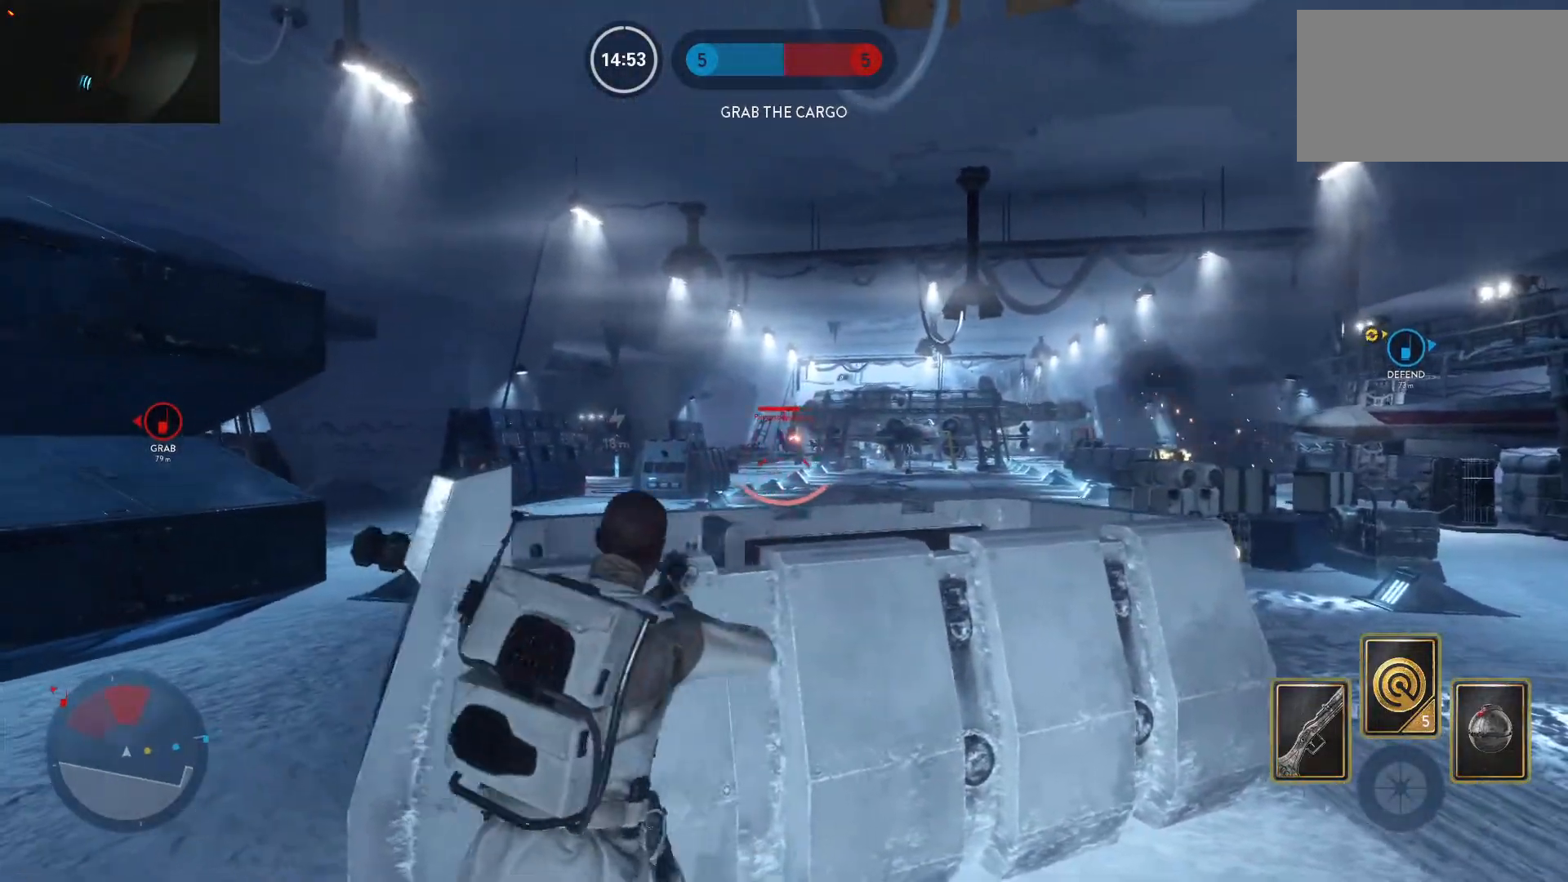
{"keys": ["d"], "mouse": ["left"], "events": [[33, "d", "up"], [83, "c", "down"], [83, "mouse_left", "down"], [167, "a", "up"], [167, "c", "up"], [167, "mouse_left", "up"], [217, "d", "down"], [217, "mouse_left", "down"], [300, "mouse_left", "up"], [350, "mouse_left", "down"], [450, "mouse_left", "up"], [500, "mouse_left", "down"]]}
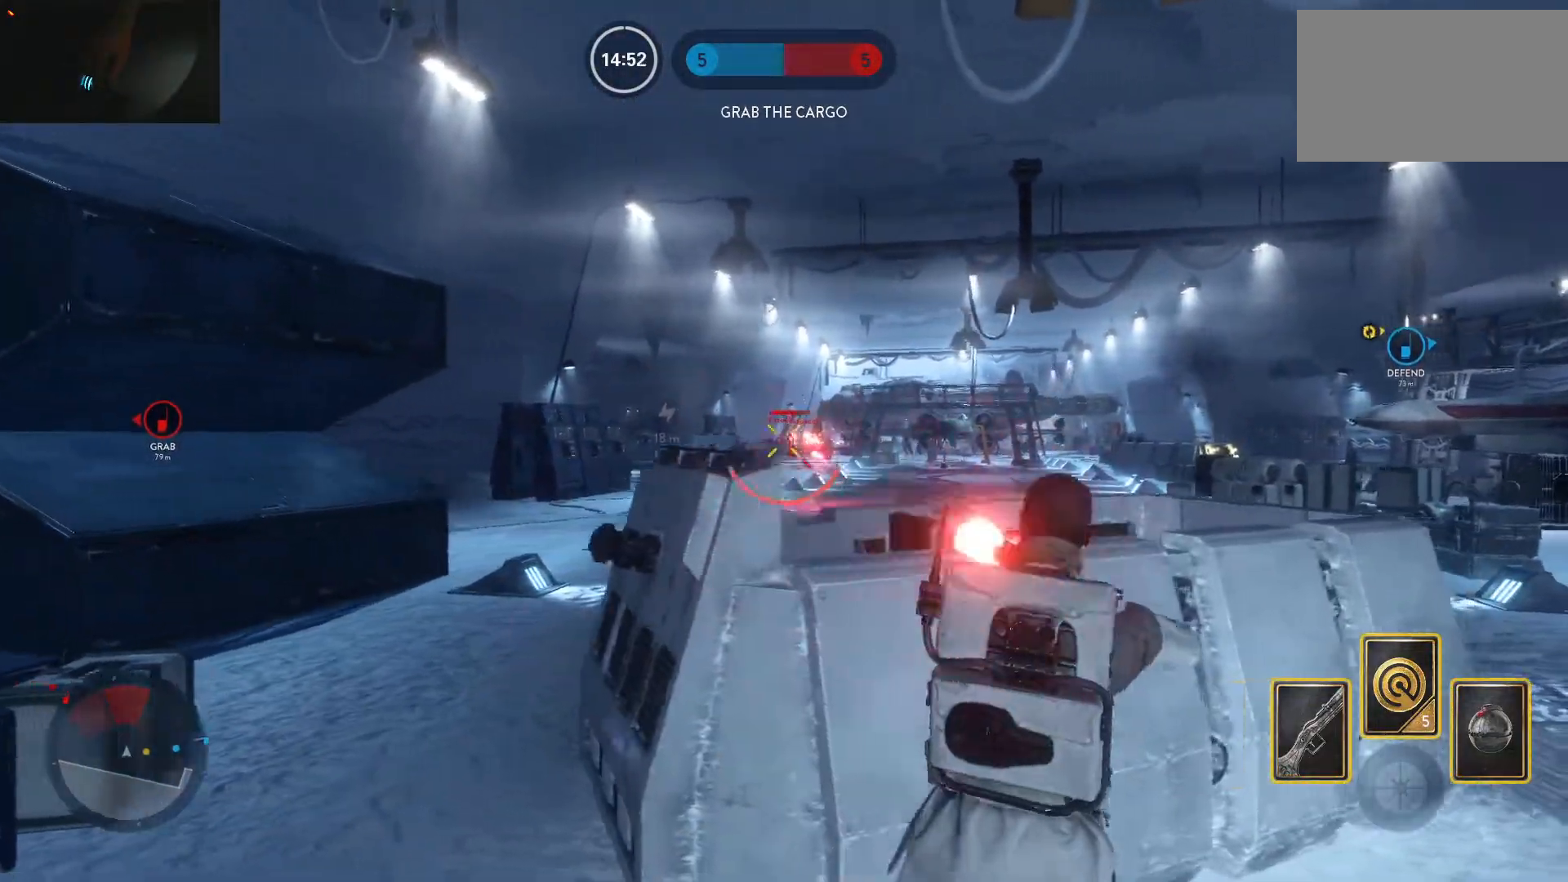
{"keys": ["a", "w"], "mouse": [], "events": [[100, "mouse_left", "up"], [133, "mouse_left", "down"], [233, "w", "down"], [283, "d", "up"], [283, "mouse_left", "up"], [317, "e", "down"], [417, "a", "down"], [417, "e", "up"]]}